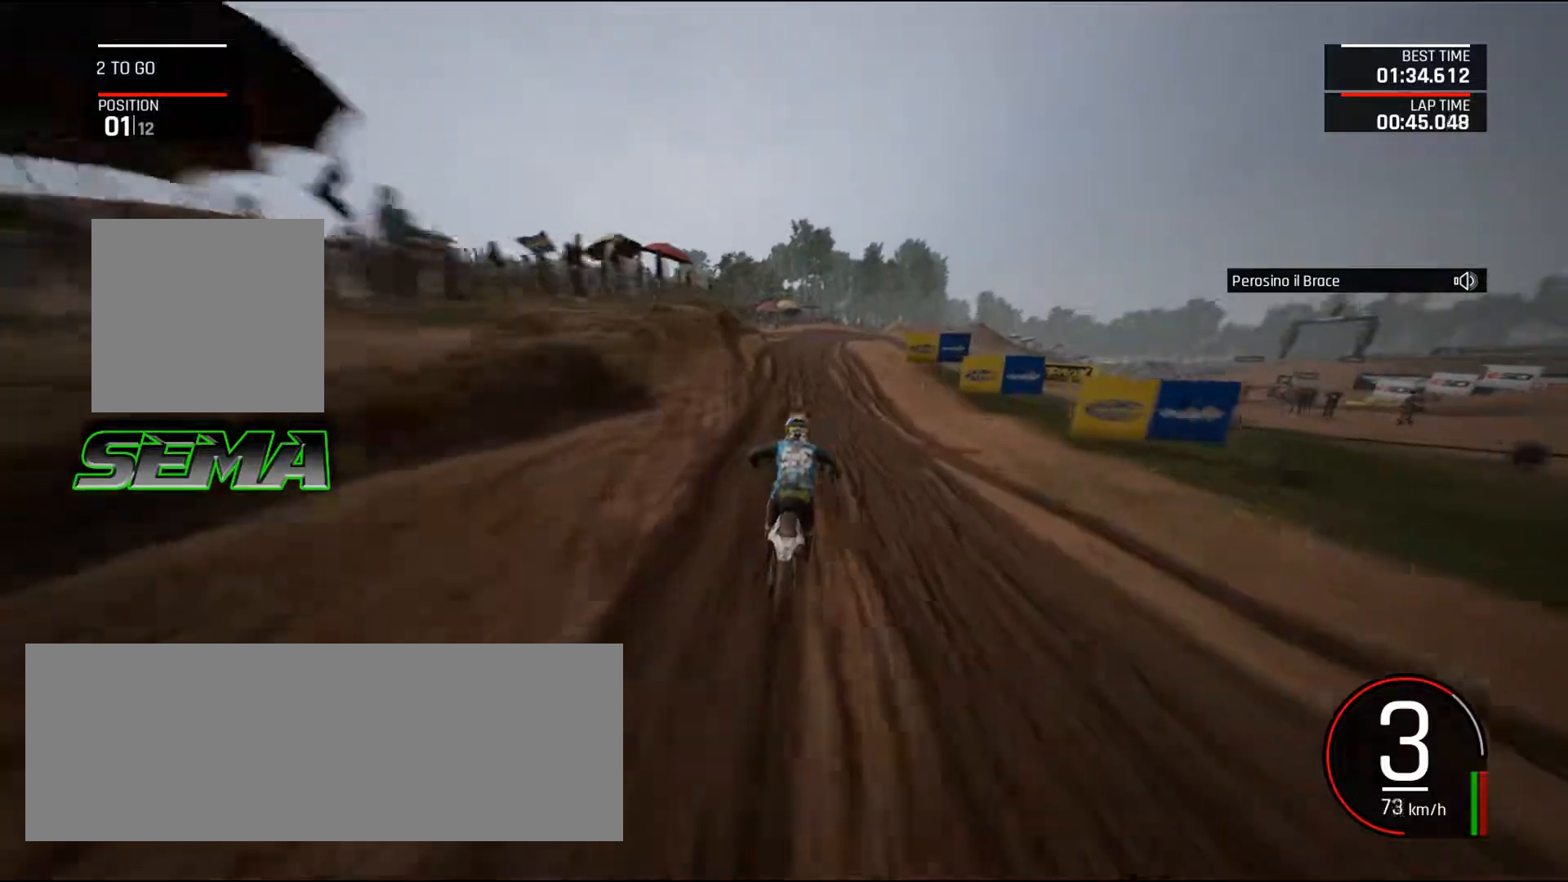
Gameplay with keyboard and mouse; each line is a JSON object with the keys and mouse buttons held at the frame after it. "events" lists presses ("down") and releases ("up") of ".", "/", "0", "1", "2", "3", "4", "5", "6", "7", "8", "9", "a", "alt_l", "alt_r", "b", "backslash", "backspace", "c", "caps_lock", "comma", "ctrl_l", "ctrl_r", "d", "down", "e", "equals", "escape", "f", "f1", "f10", "f11", "f12", "f2", "f3", "f4", "f5", "f6", "f7", "f8", "f9", "g", "h", "i", "j", "k", "l", "lbracket", "left", "m", "minus", "n", "o", "p", "q", "quote", "r", "rbracket", "return", "right", "s", "semicolon", "shift_l", "shift_r", "space", "super", "t", "tab", "tilde", "u", "up", "v", "w", "x", "y", "z", "mouse_left", "mouse_wheel", "mouse_right", "mouse_mb4" and "mouse_mb5" between this image and that frame as [ms after this image, input, new state], when the widget could be followed in between. "mouse_left", "mouse_wheel", "mouse_right", "mouse_mb4", "mouse_mb5" = the "left", "wheel", "right", "mb4", "mb5" buttons of the "mouse" list. No other keys are recorded. "wheel" means that the mouse wheel is clicked or scrolled. Mouse movement is not recorded.
{"keys": ["right", "up"], "mouse": [], "events": [[500, "right", "down"]]}
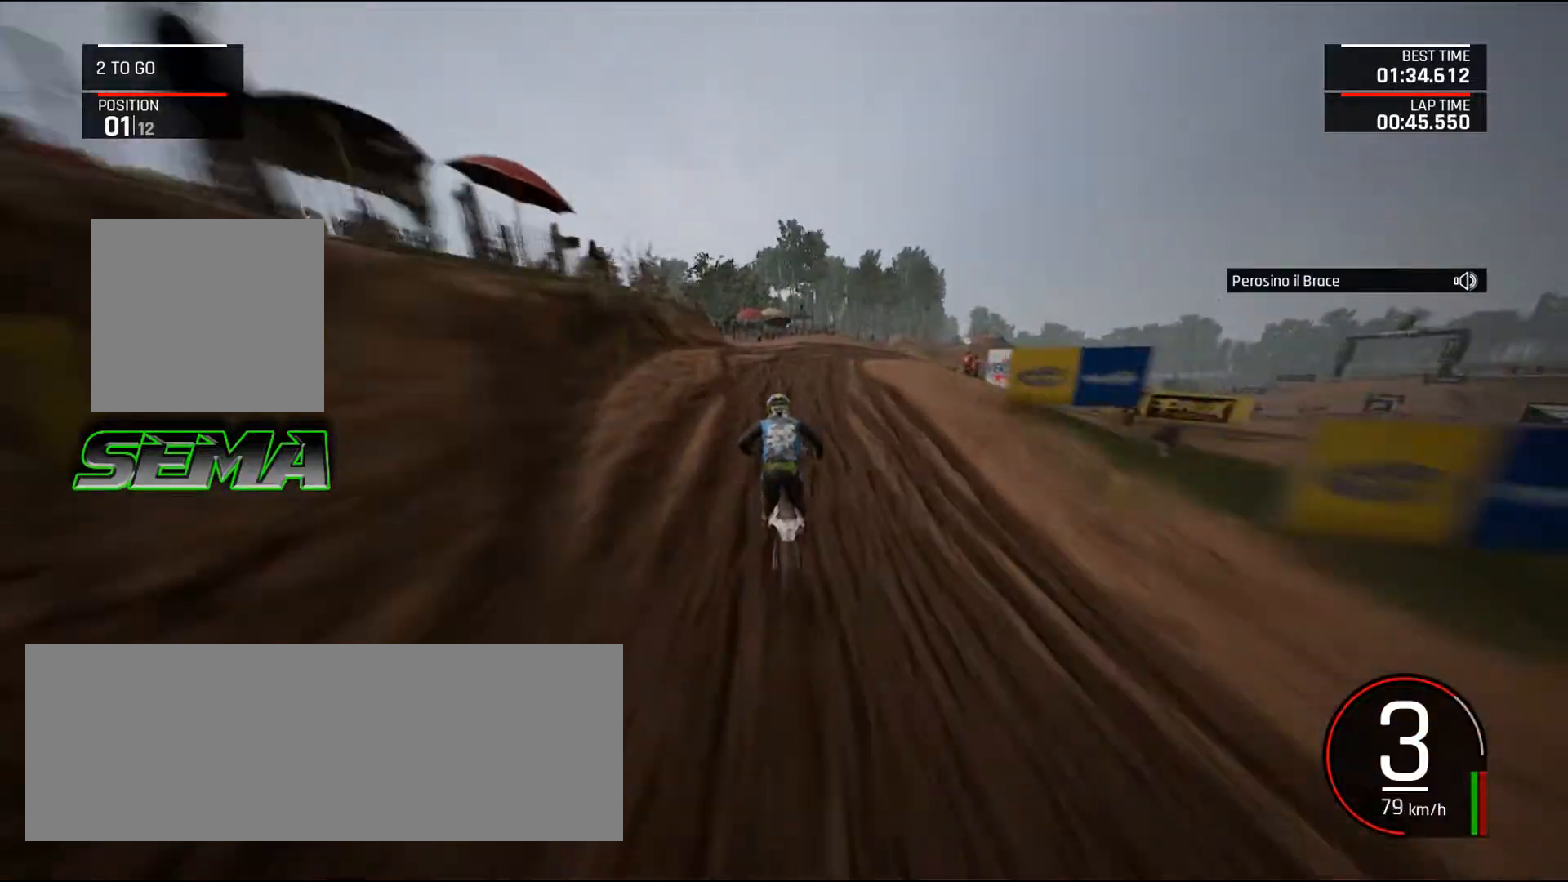
{"keys": ["d", "down", "right"], "mouse": [], "events": [[100, "ctrl_l", "down"], [100, "up", "up"], [184, "ctrl_l", "up"], [234, "down", "down"], [334, "d", "down"]]}
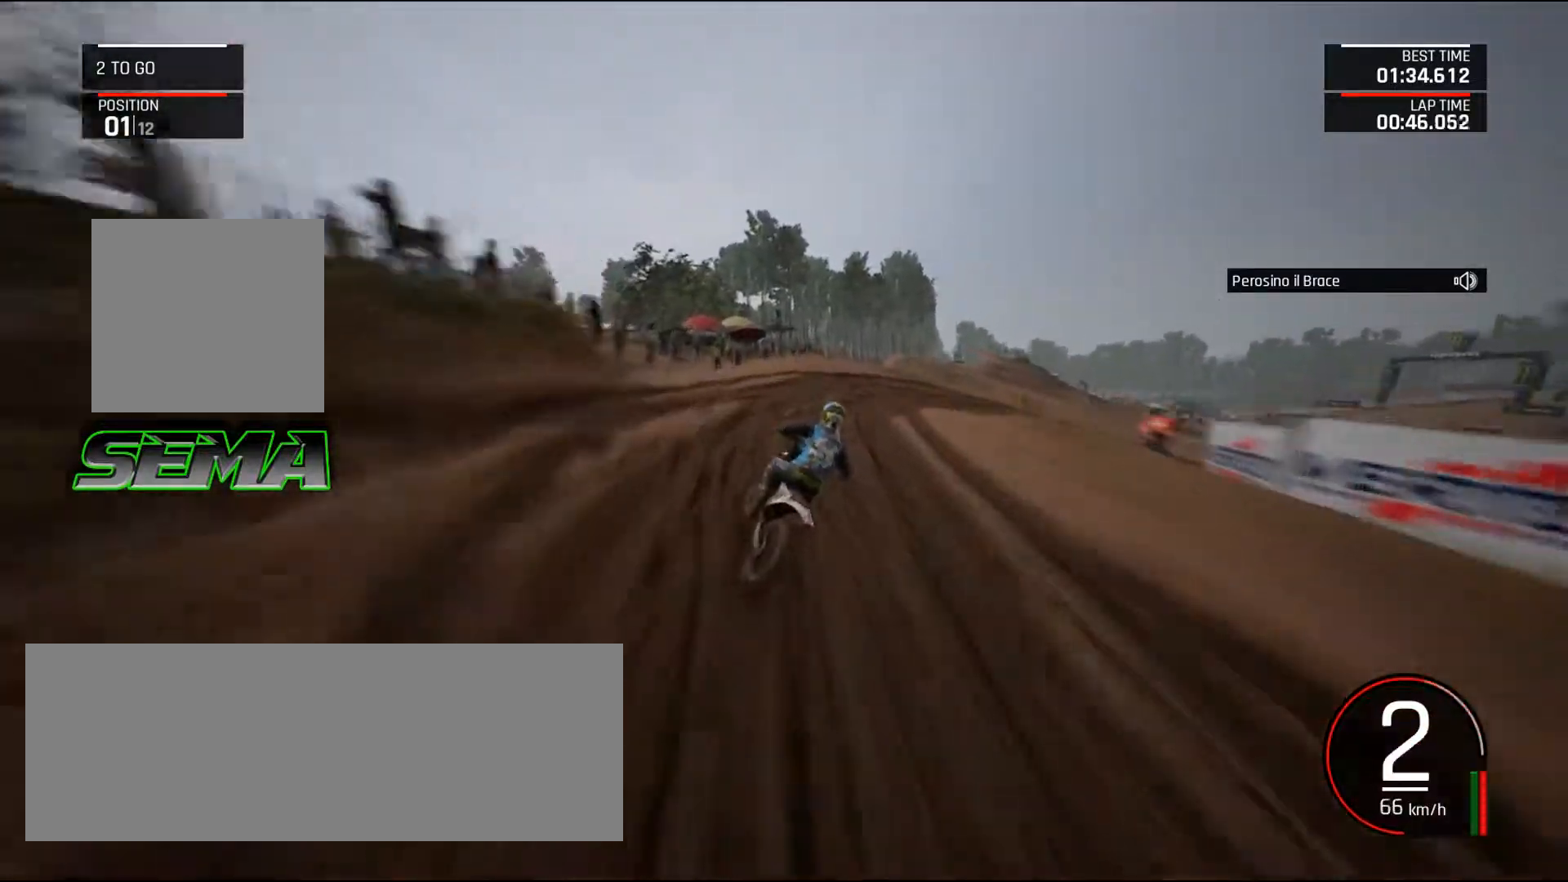
{"keys": ["d", "right"], "mouse": [], "events": [[250, "down", "up"]]}
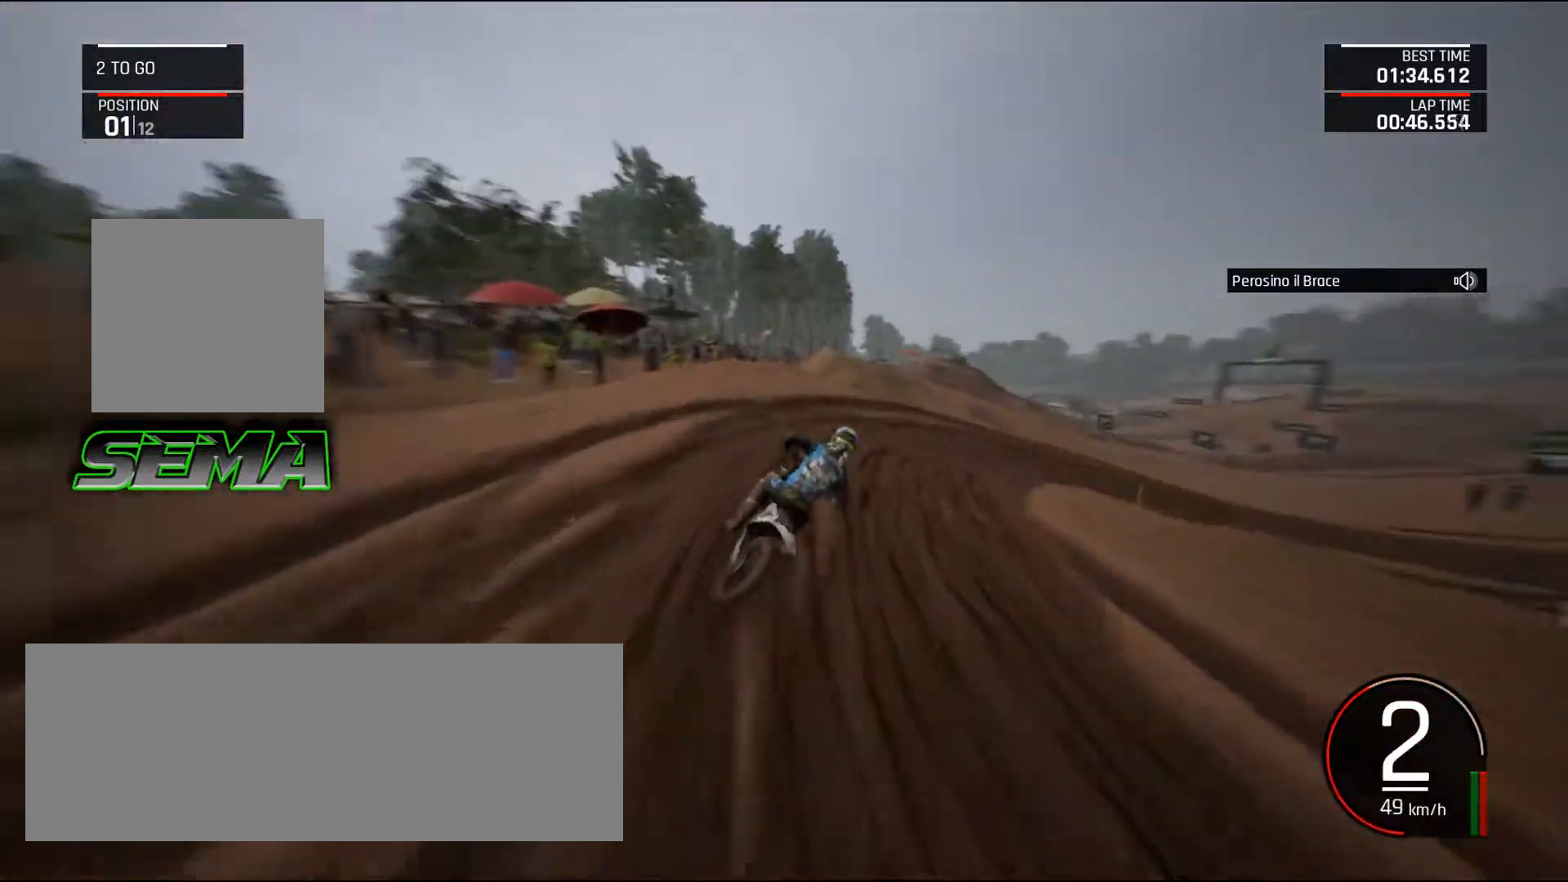
{"keys": ["d", "right"], "mouse": [], "events": []}
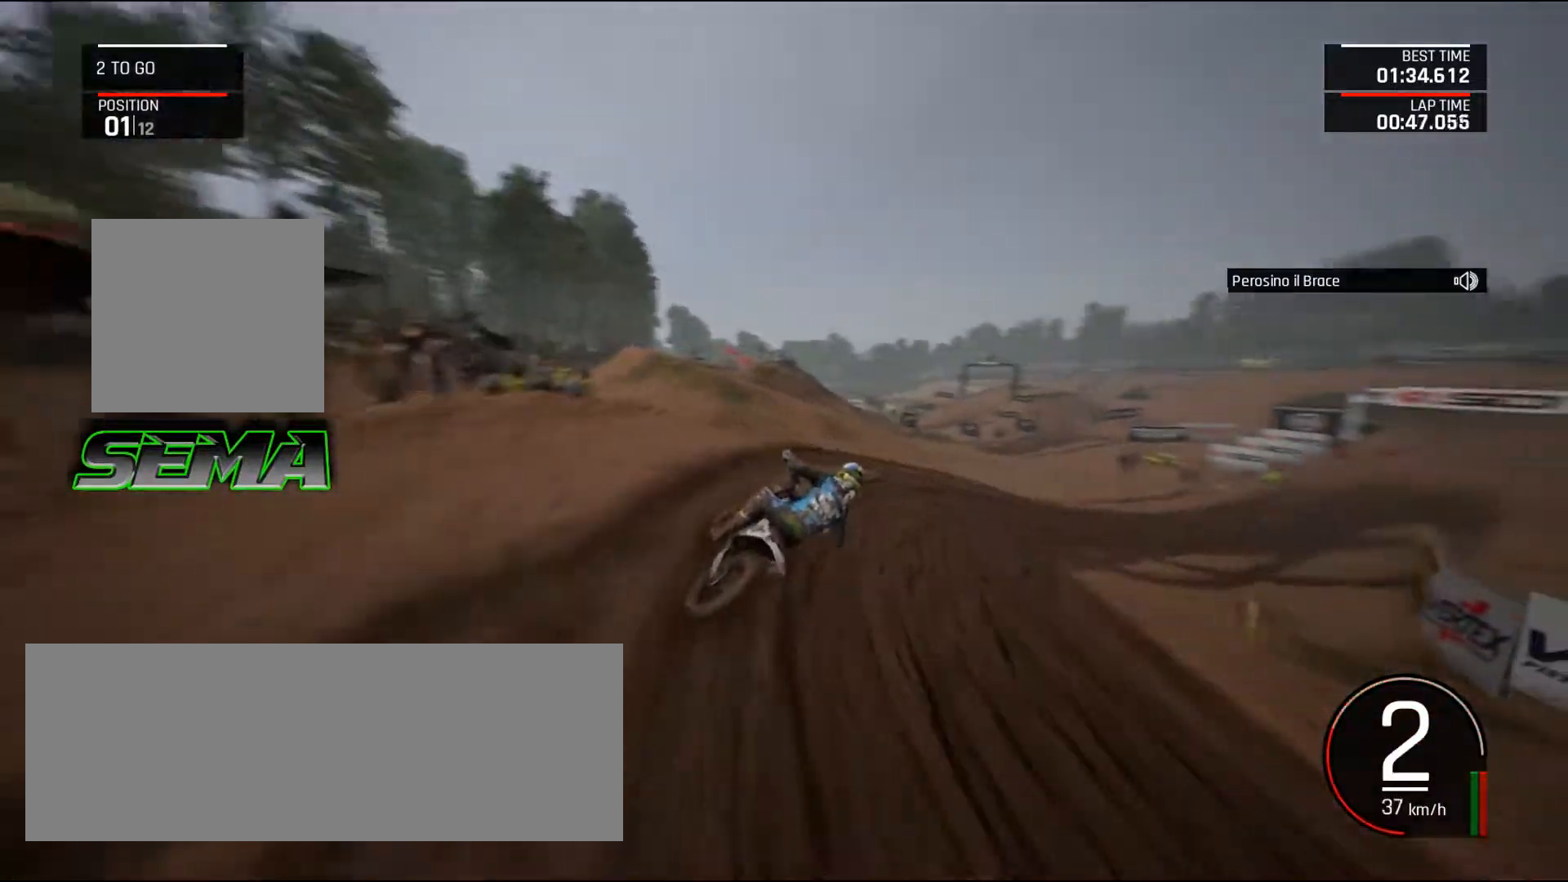
{"keys": ["d", "right", "up"], "mouse": [], "events": [[100, "up", "down"]]}
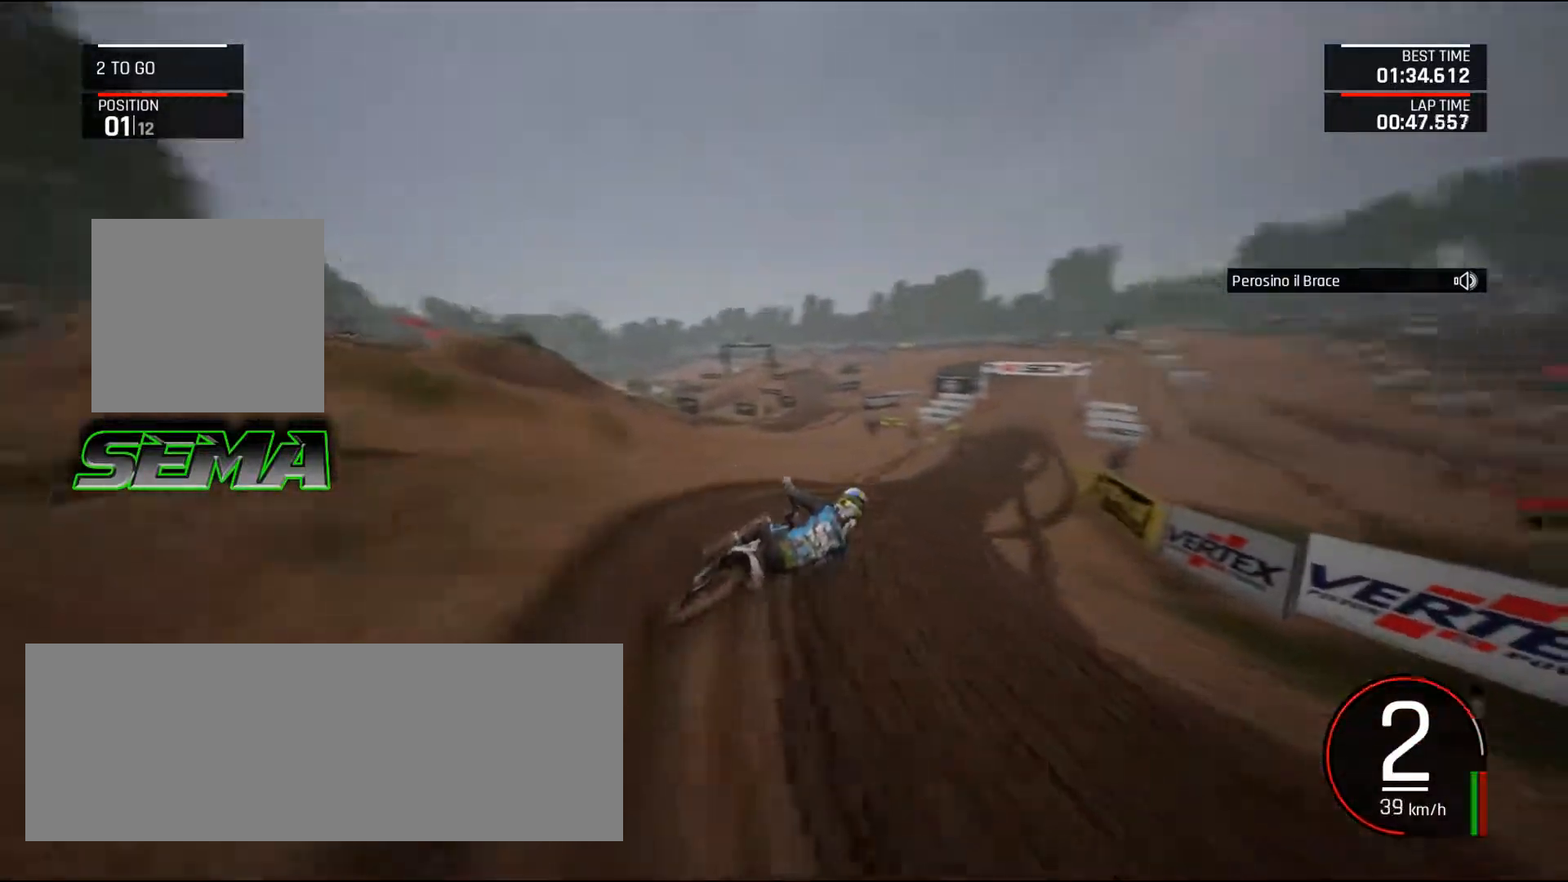
{"keys": ["shift_l", "up"], "mouse": [], "events": [[150, "d", "up"], [150, "right", "up"], [301, "right", "down"], [384, "right", "up"], [484, "shift_l", "down"]]}
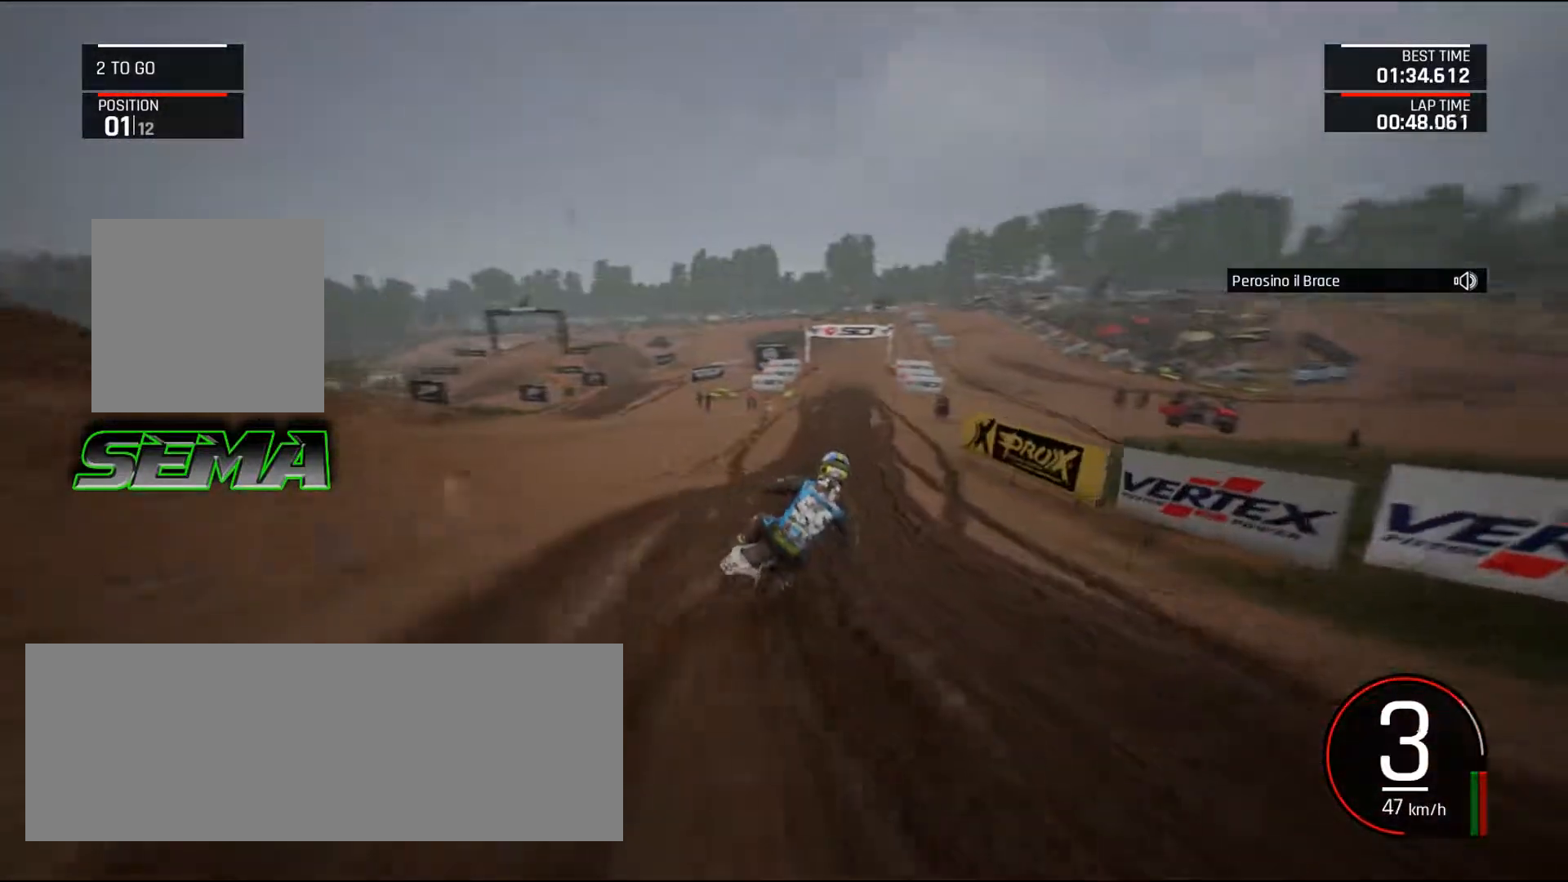
{"keys": ["up"], "mouse": [], "events": [[83, "shift_l", "up"], [267, "f", "down"], [267, "left", "down"], [417, "left", "up"], [450, "f", "up"]]}
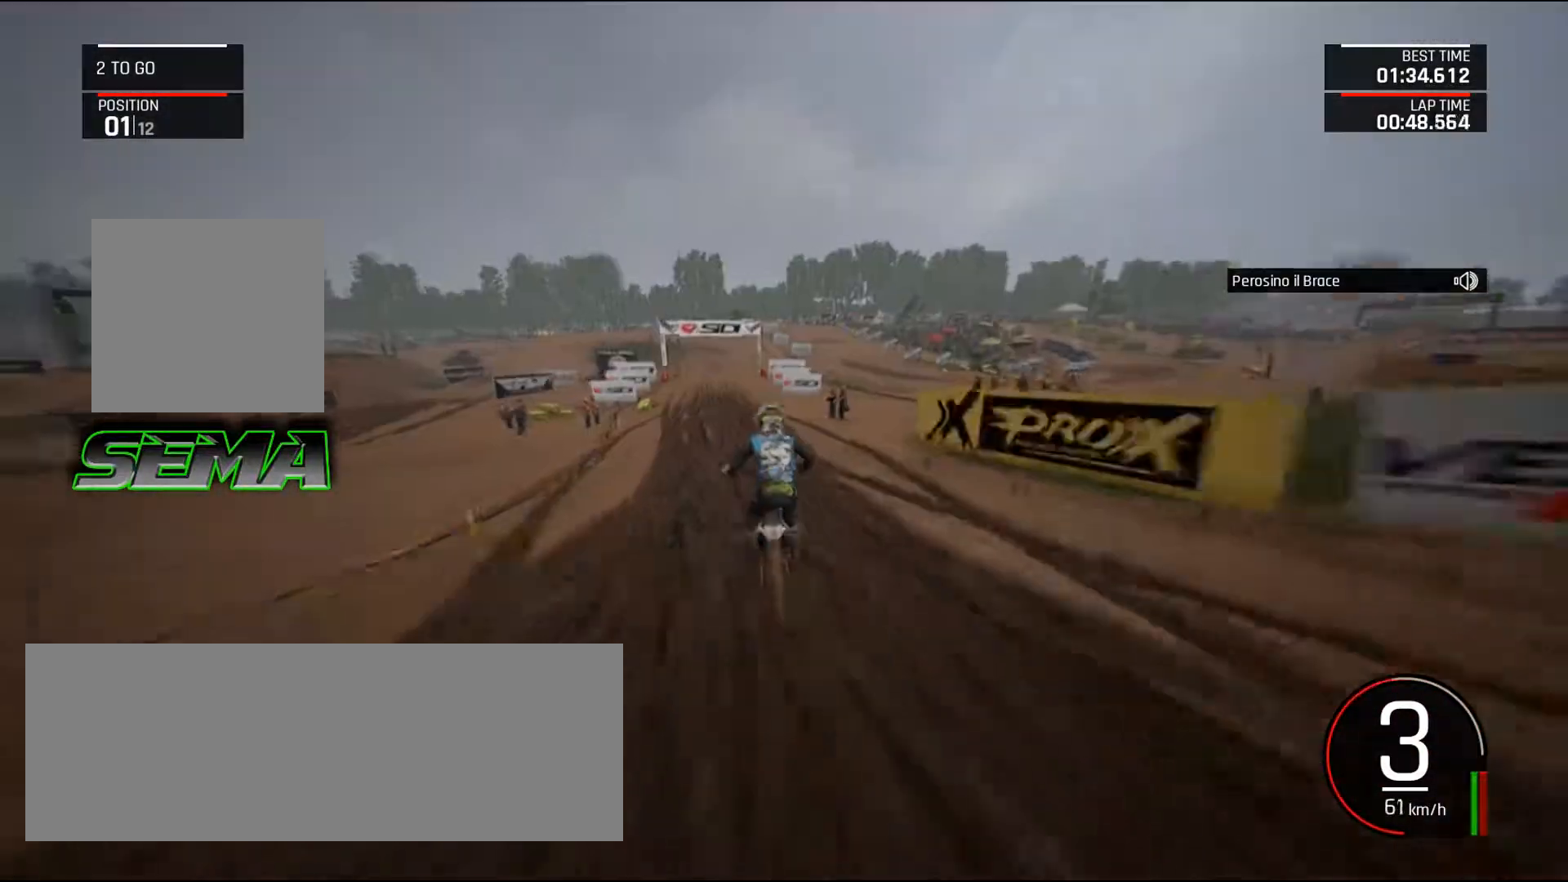
{"keys": ["up"], "mouse": [], "events": [[150, "left", "down"], [184, "left", "up"], [417, "left", "down"], [467, "left", "up"]]}
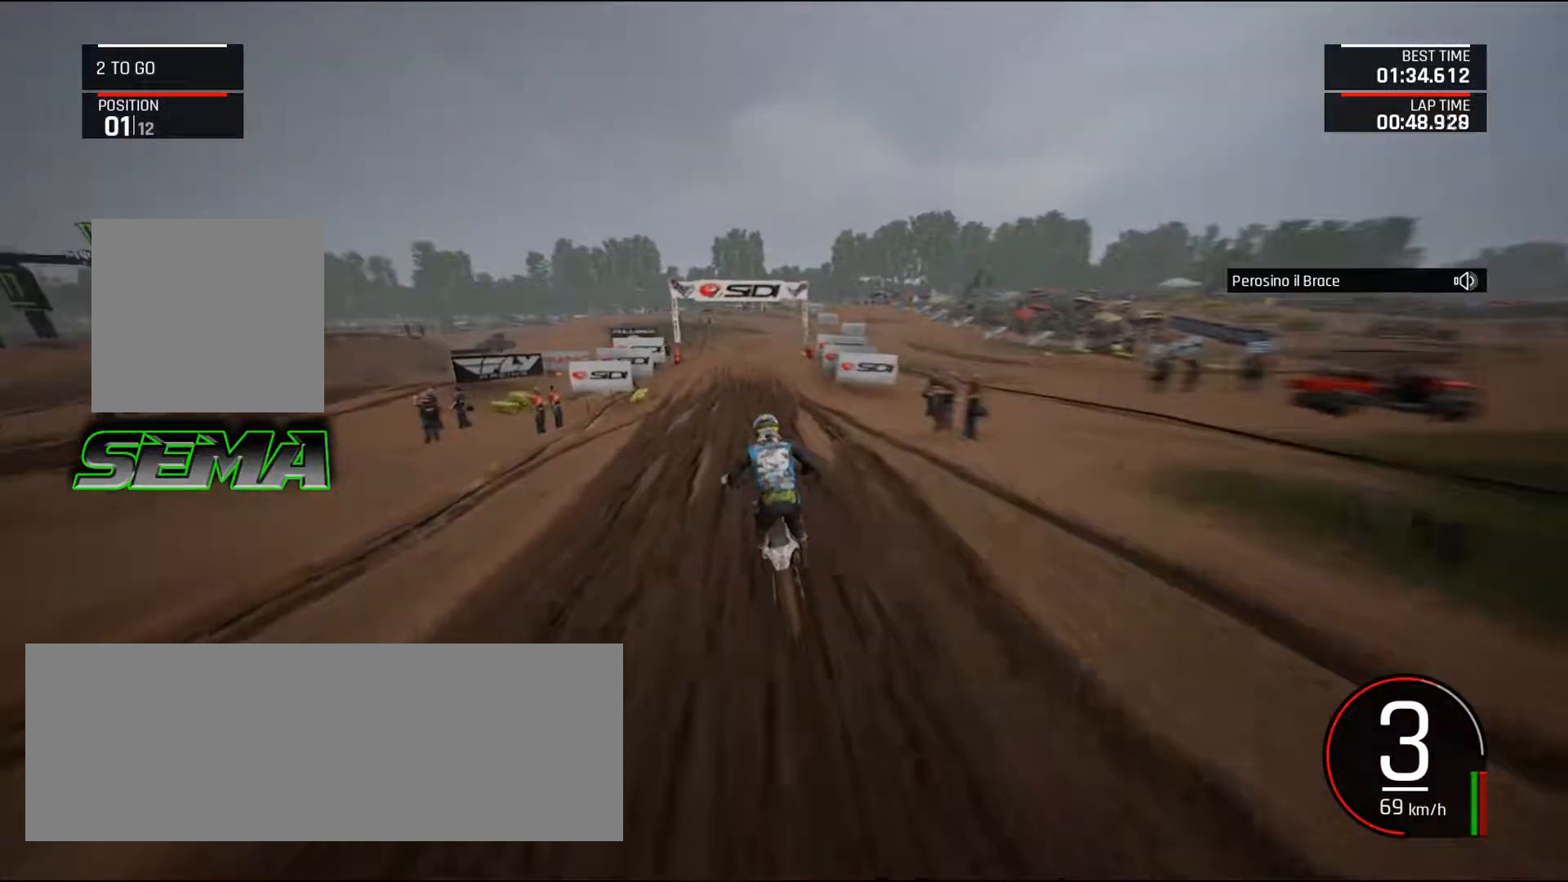
{"keys": ["up"], "mouse": [], "events": [[250, "right", "down"], [350, "right", "up"]]}
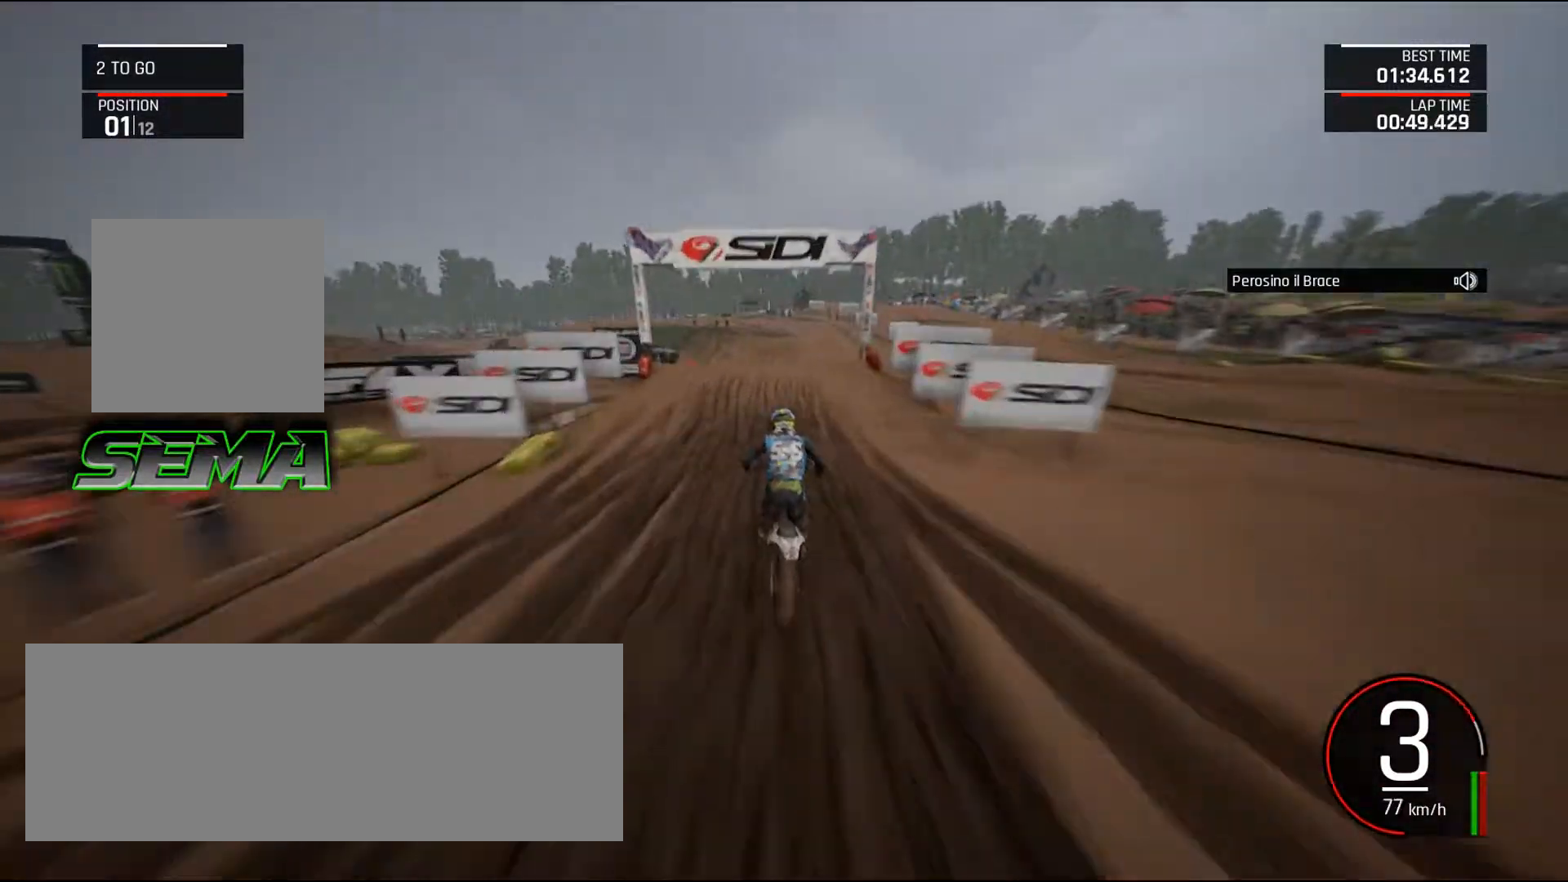
{"keys": ["up"], "mouse": [], "events": [[84, "left", "down"], [217, "left", "up"], [417, "left", "down"], [501, "left", "up"]]}
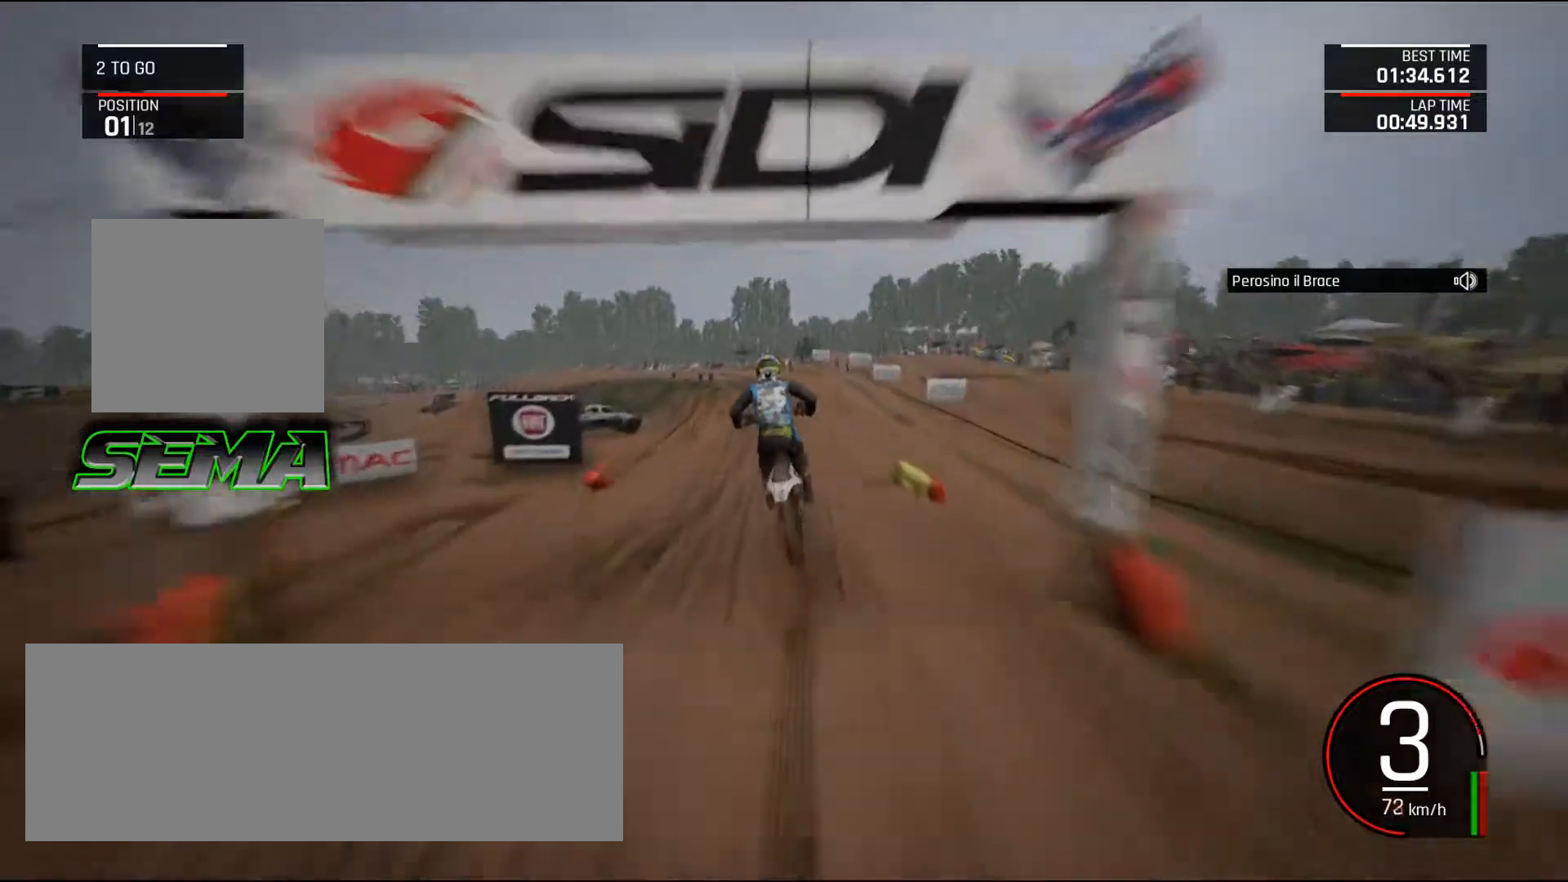
{"keys": ["up"], "mouse": [], "events": [[50, "up", "up"], [467, "up", "down"]]}
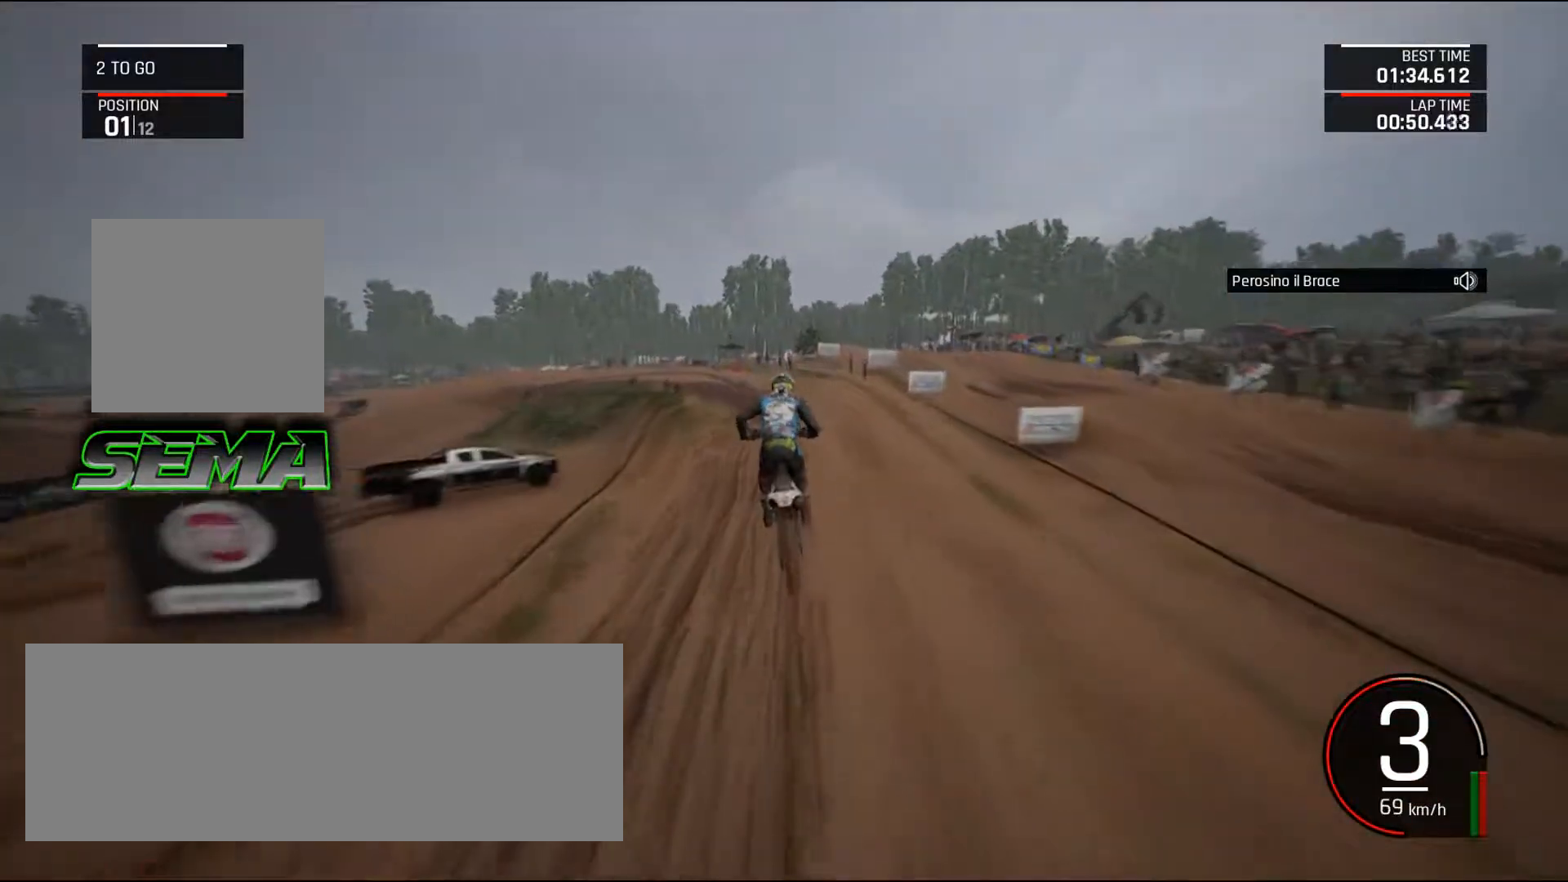
{"keys": ["up"], "mouse": [], "events": [[117, "left", "down"], [250, "left", "up"], [401, "left", "down"], [484, "left", "up"]]}
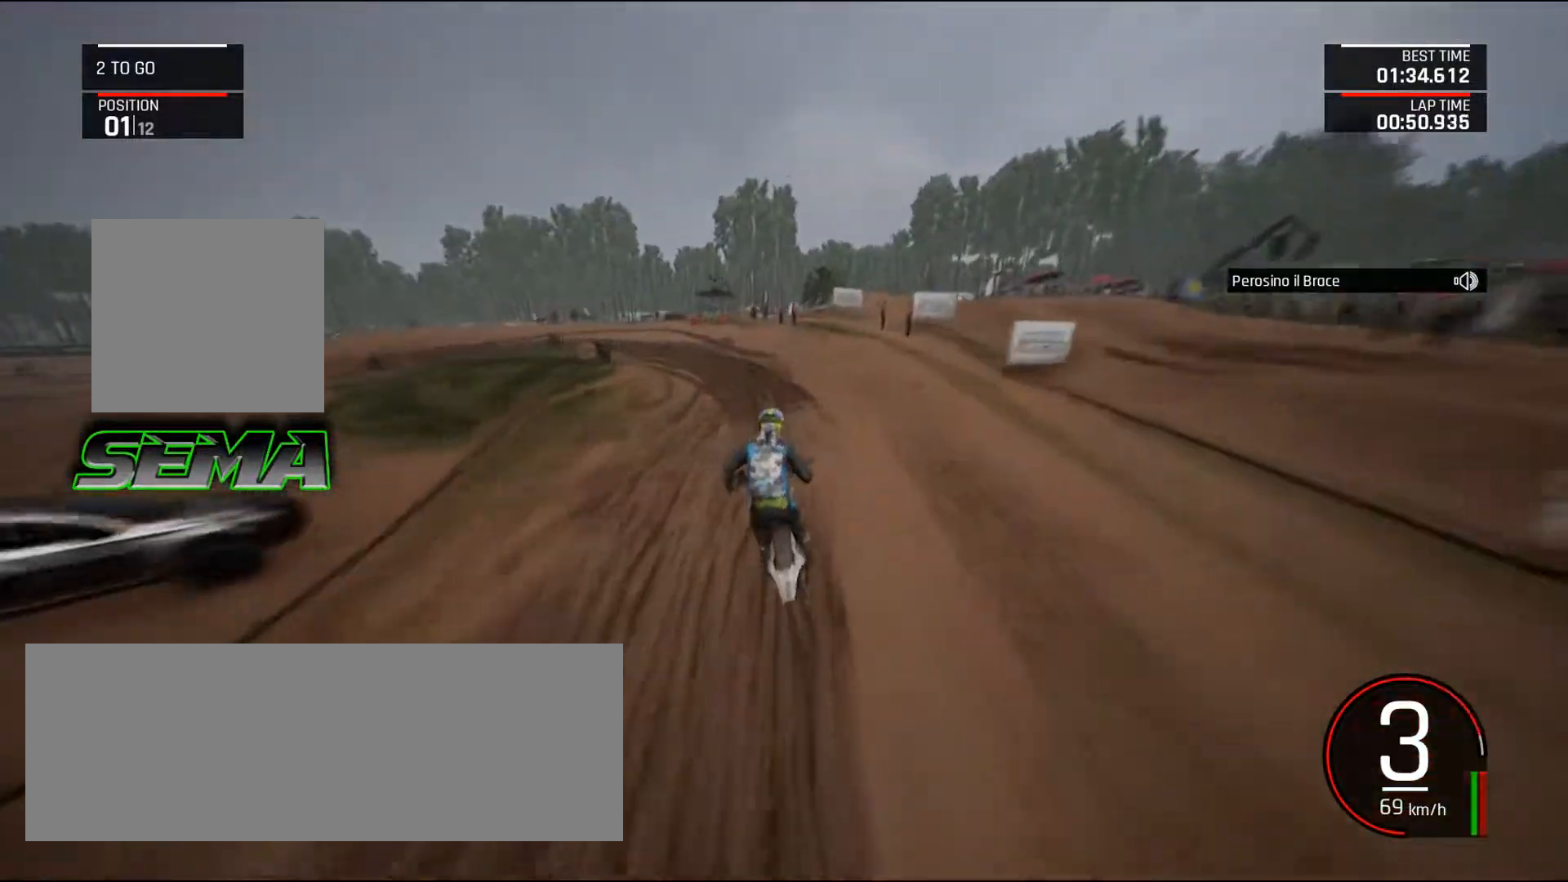
{"keys": ["left", "up"], "mouse": [], "events": [[83, "left", "down"]]}
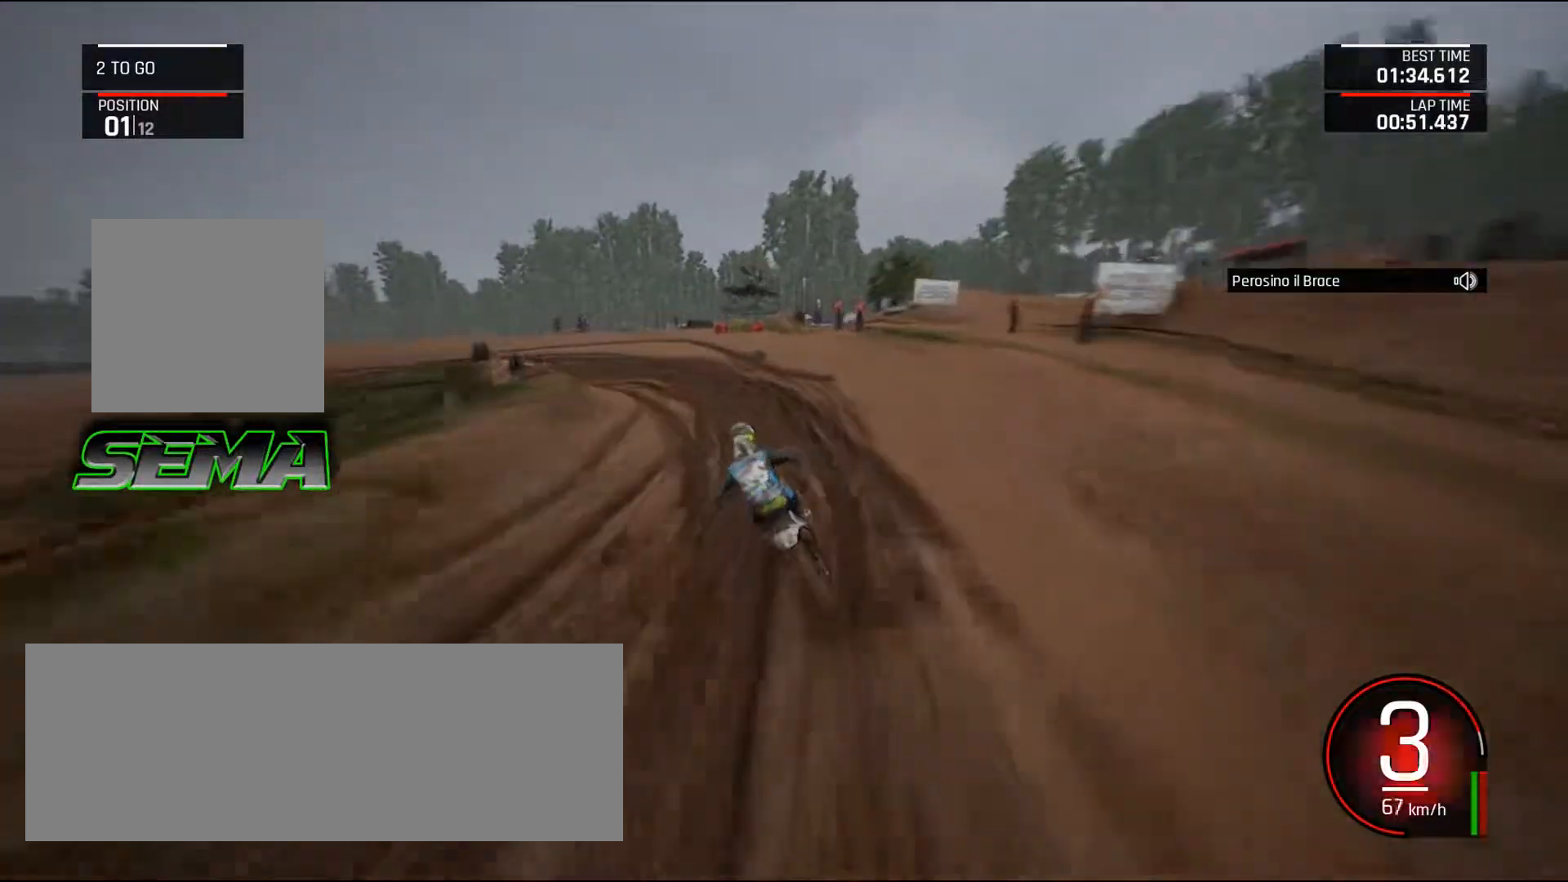
{"keys": ["a", "left"], "mouse": [], "events": [[100, "up", "up"], [150, "ctrl_l", "down"], [234, "ctrl_l", "up"], [284, "down", "down"], [384, "a", "down"], [467, "down", "up"]]}
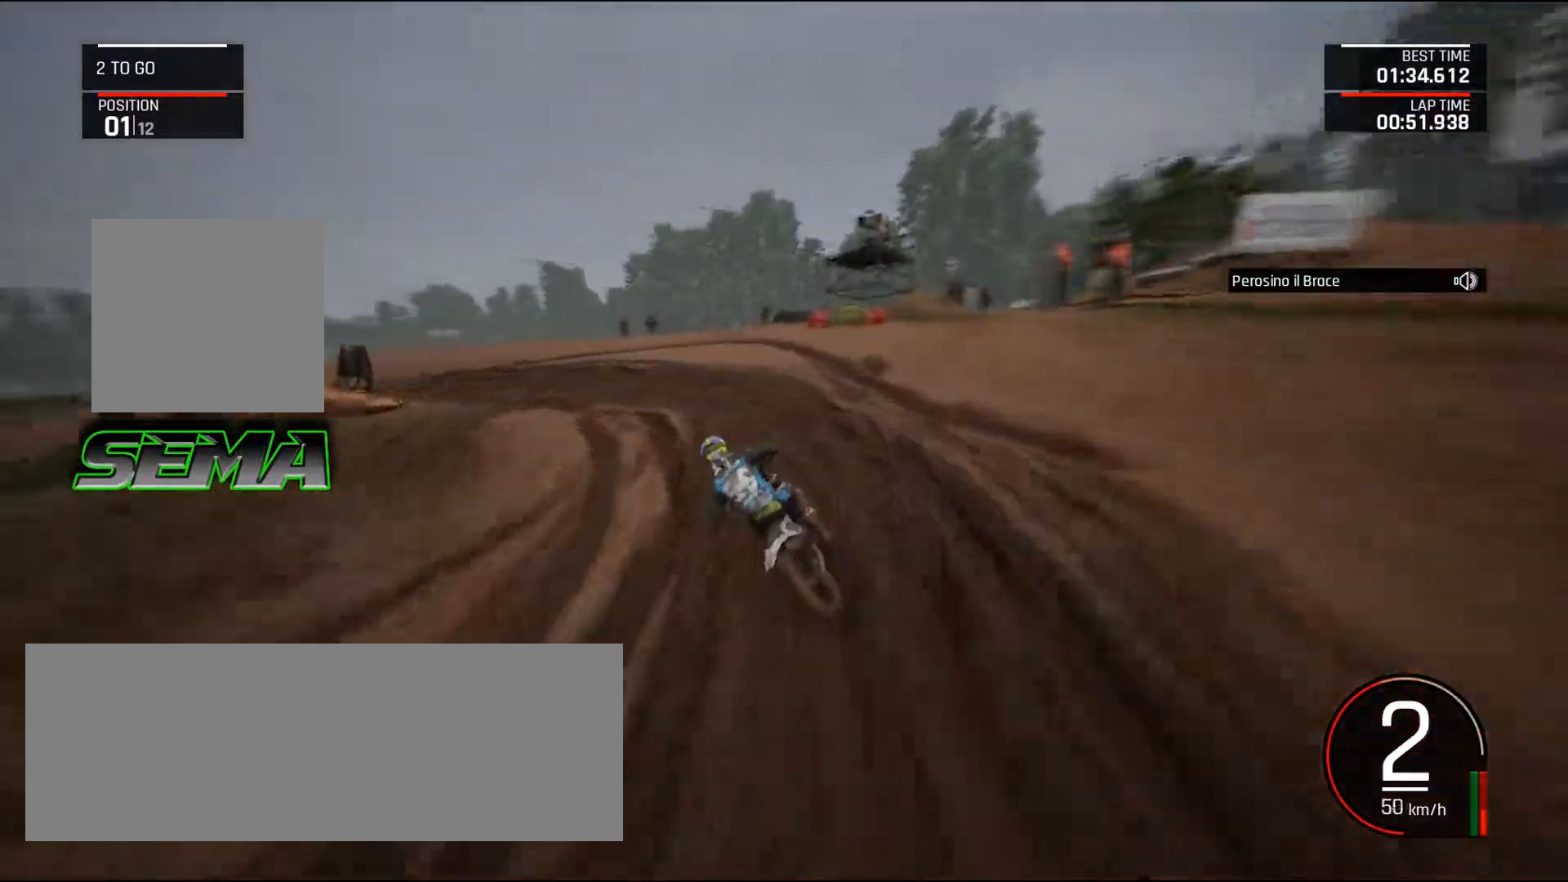
{"keys": ["a", "left"], "mouse": [], "events": [[66, "up", "down"], [350, "up", "up"]]}
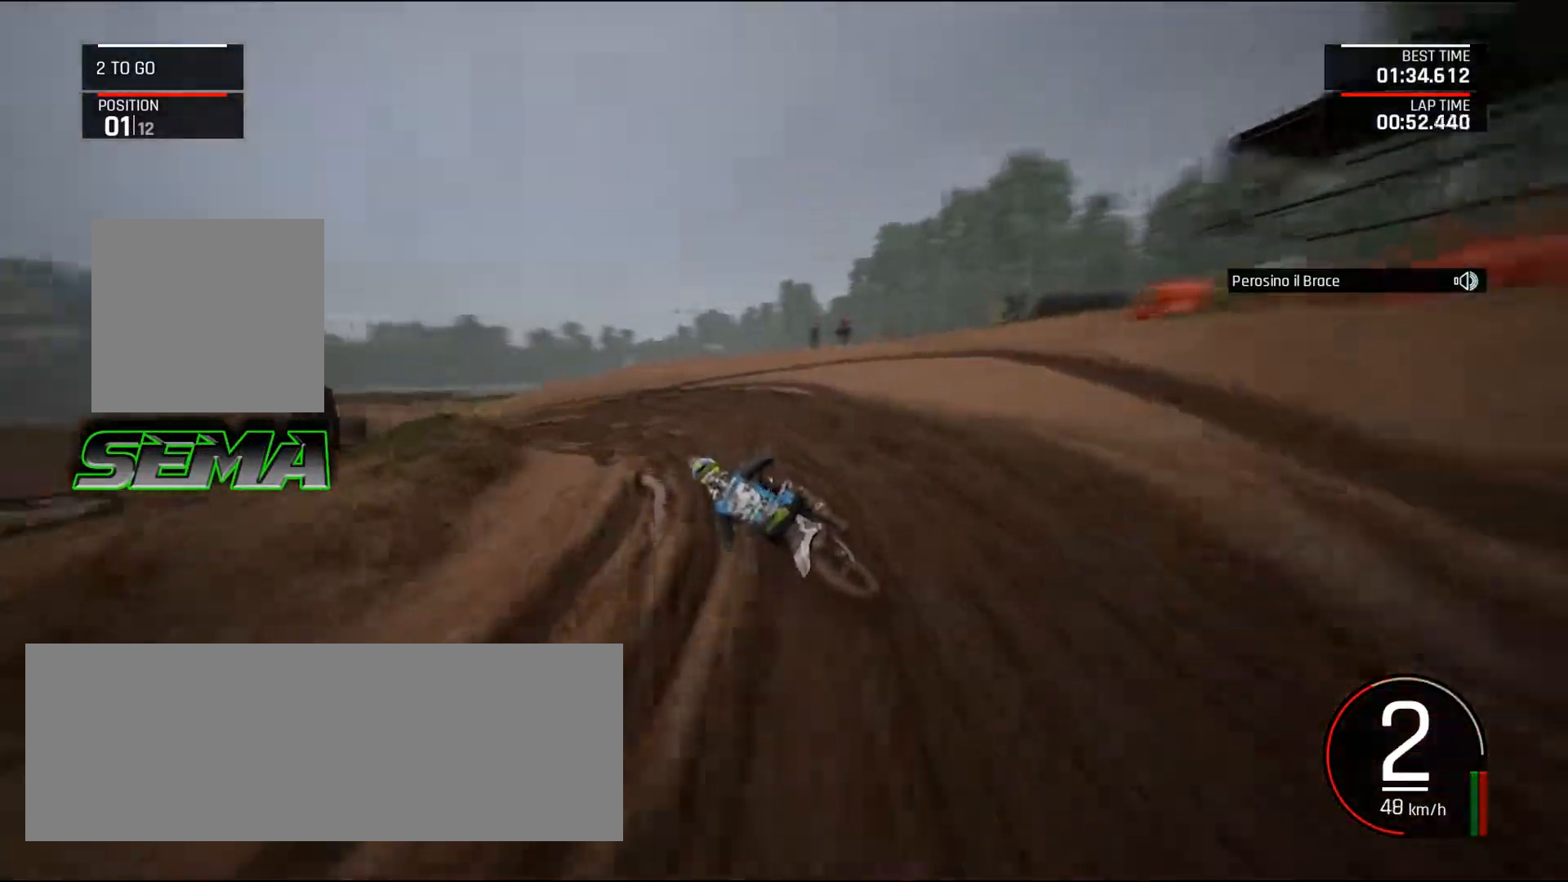
{"keys": ["a", "left"], "mouse": [], "events": [[84, "up", "down"], [217, "up", "up"], [401, "up", "down"], [451, "up", "up"]]}
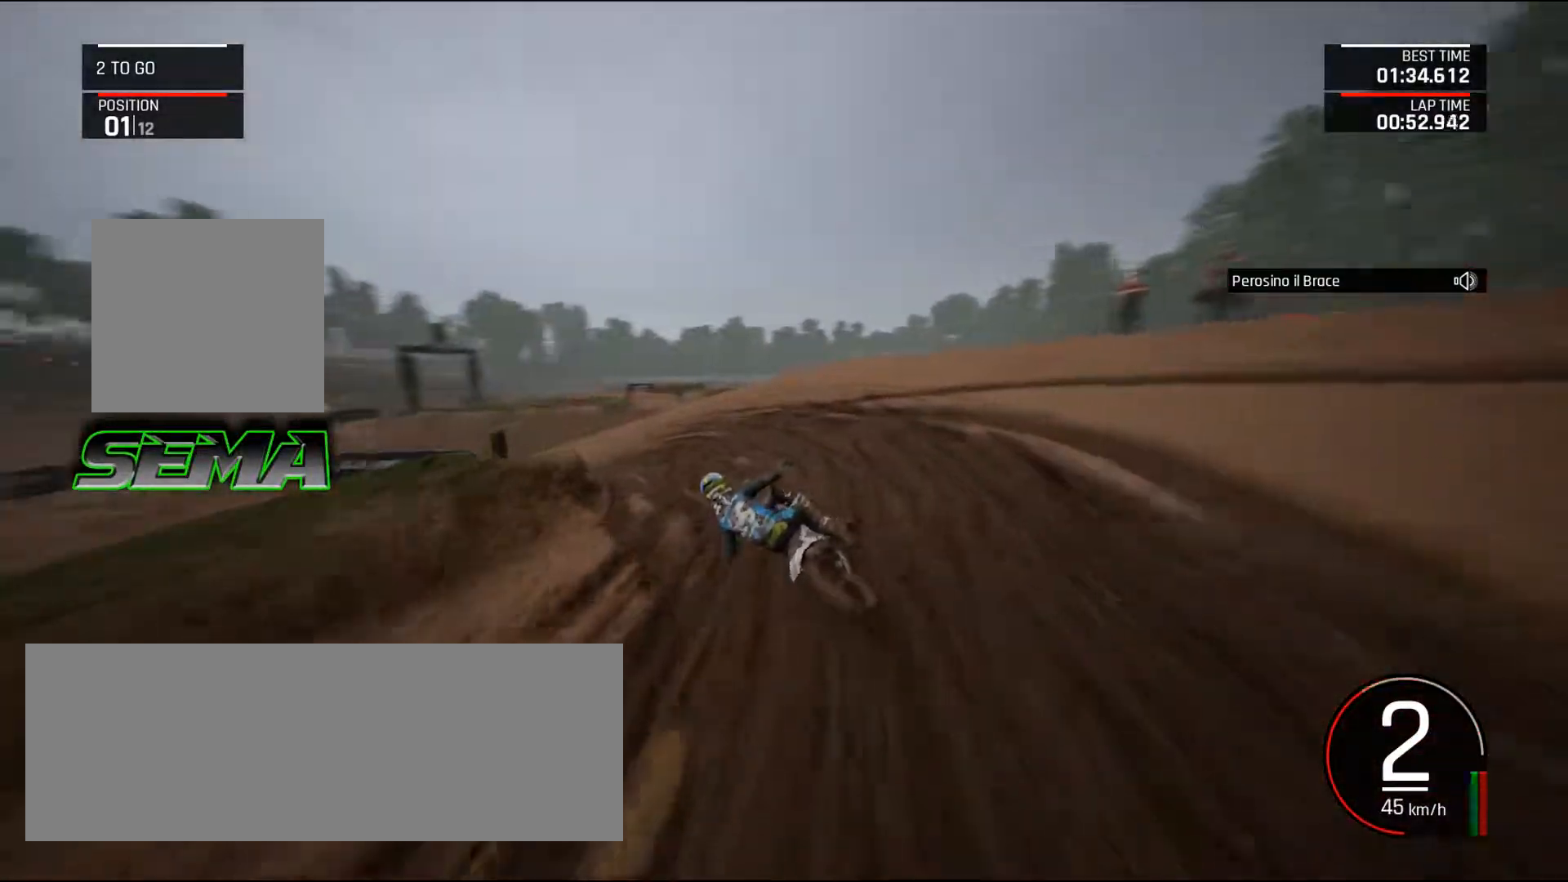
{"keys": ["a", "left", "up"], "mouse": [], "events": [[50, "up", "down"], [233, "up", "up"], [417, "up", "down"]]}
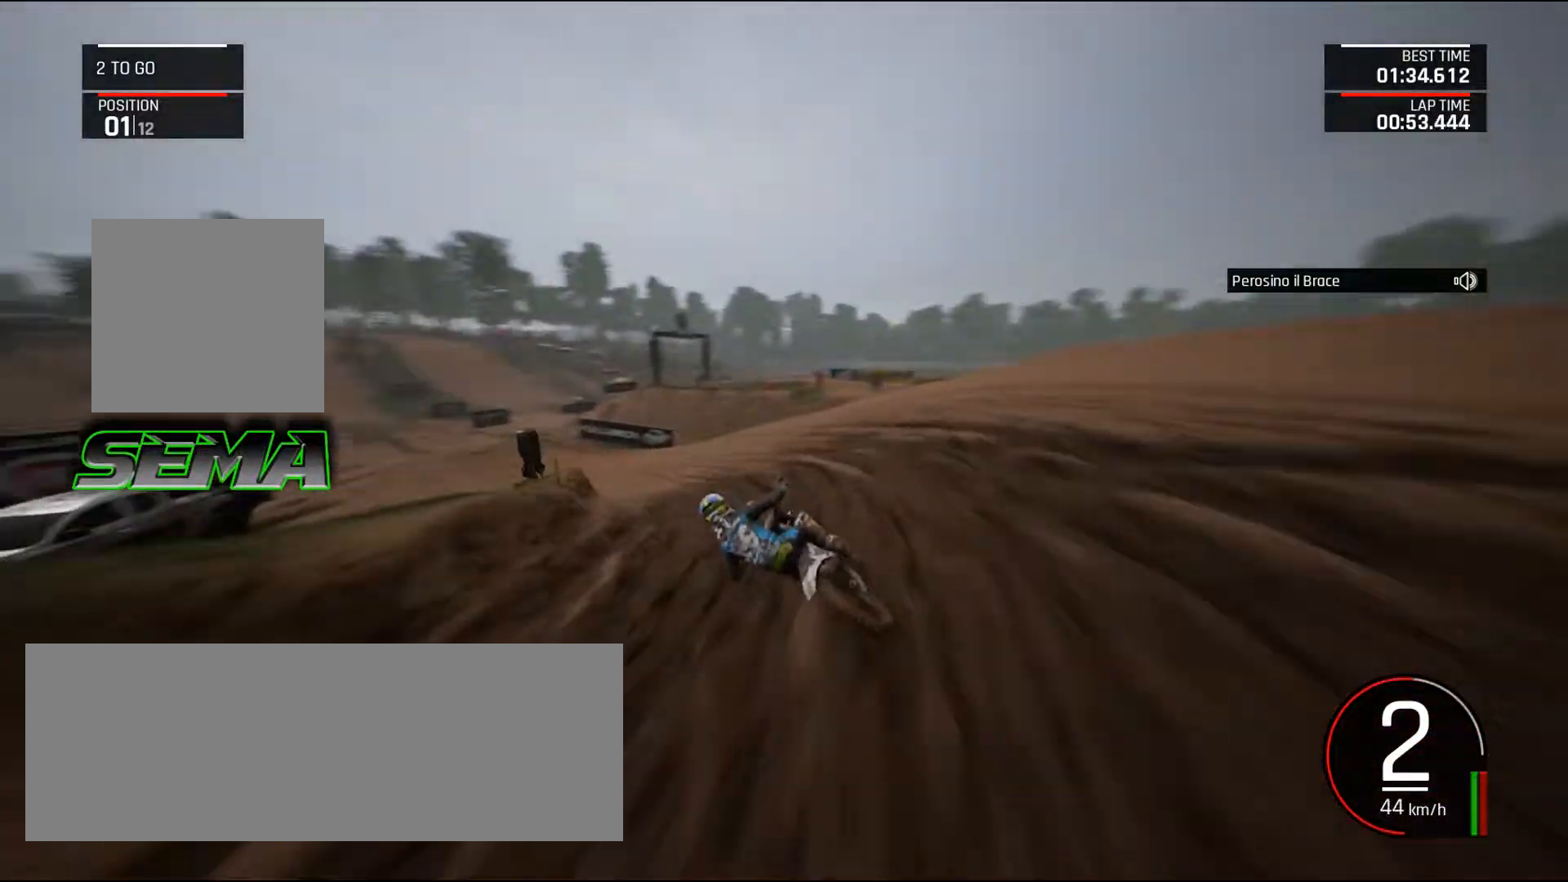
{"keys": ["up"], "mouse": [], "events": [[200, "a", "up"], [351, "shift_l", "down"], [484, "left", "up"], [484, "shift_l", "up"]]}
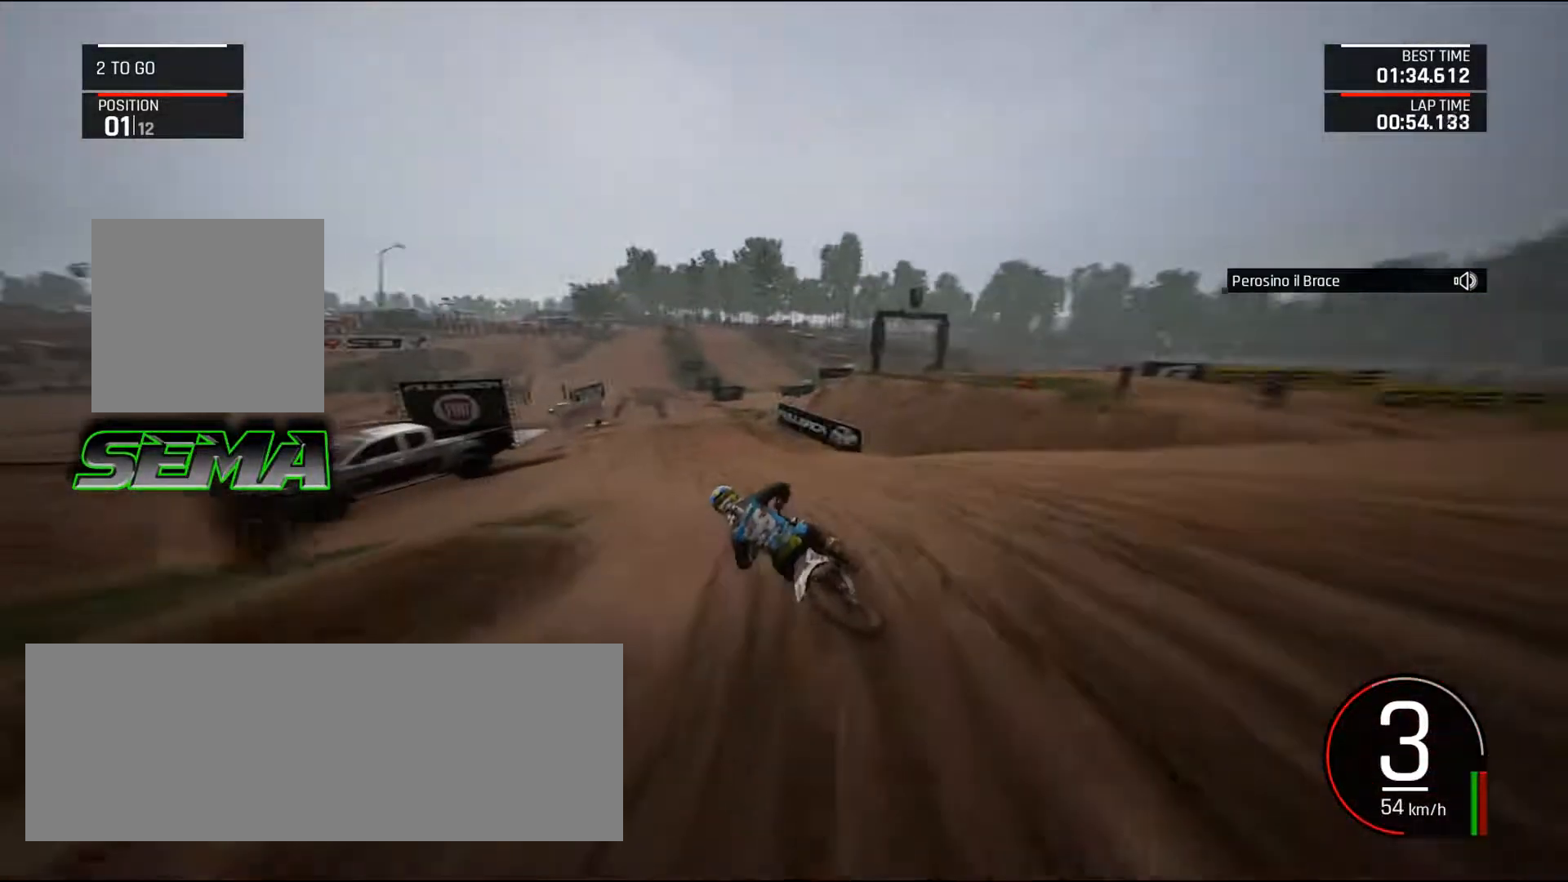
{"keys": ["up"], "mouse": [], "events": [[133, "left", "down"], [217, "left", "up"]]}
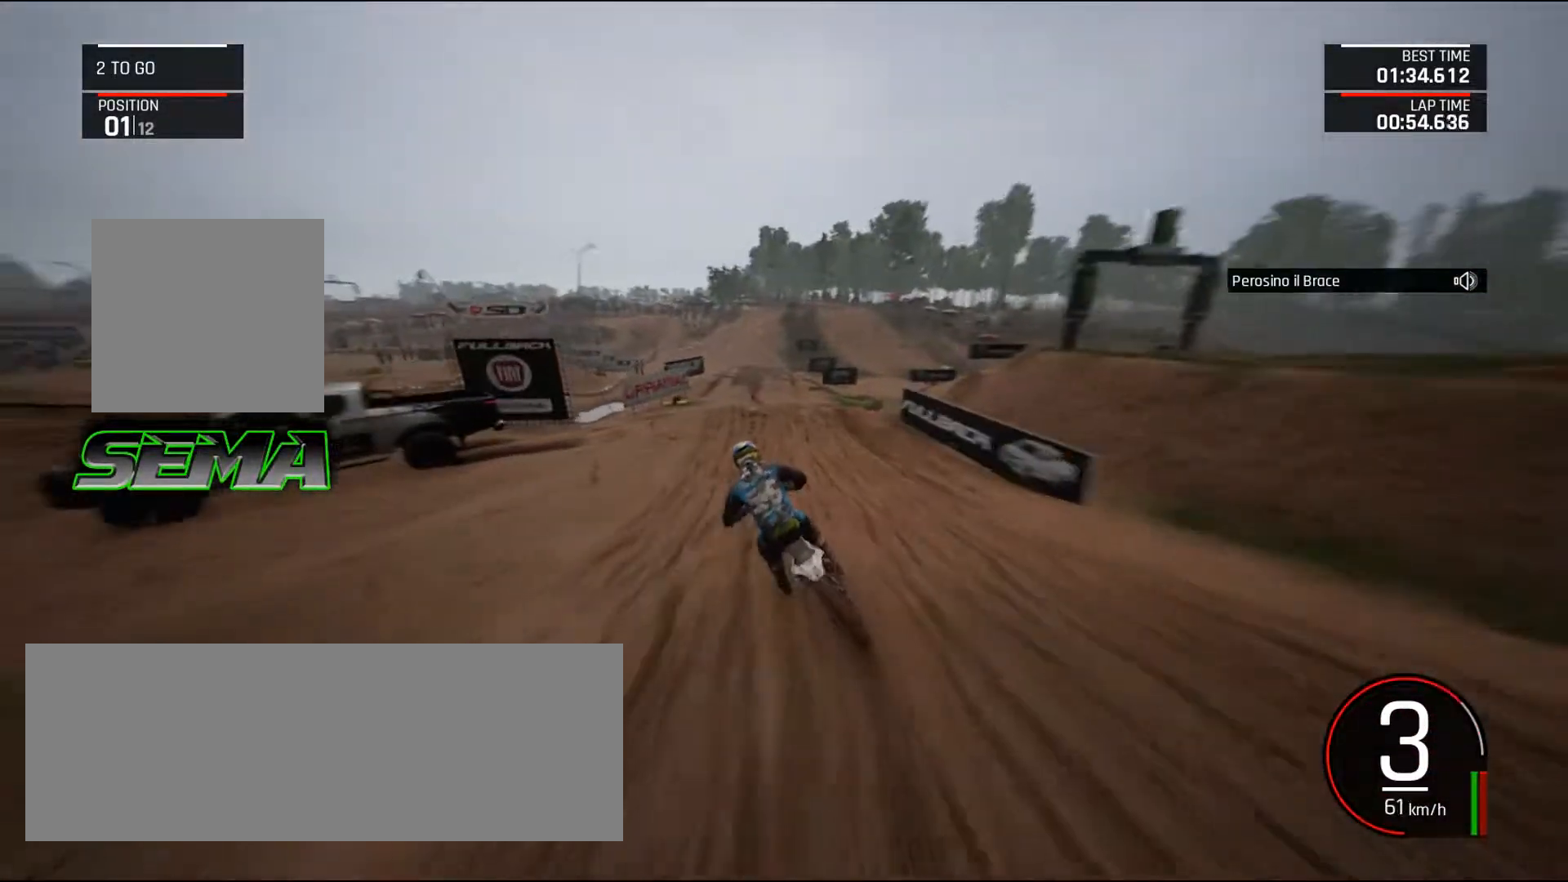
{"keys": ["right", "up"], "mouse": [], "events": [[334, "right", "down"]]}
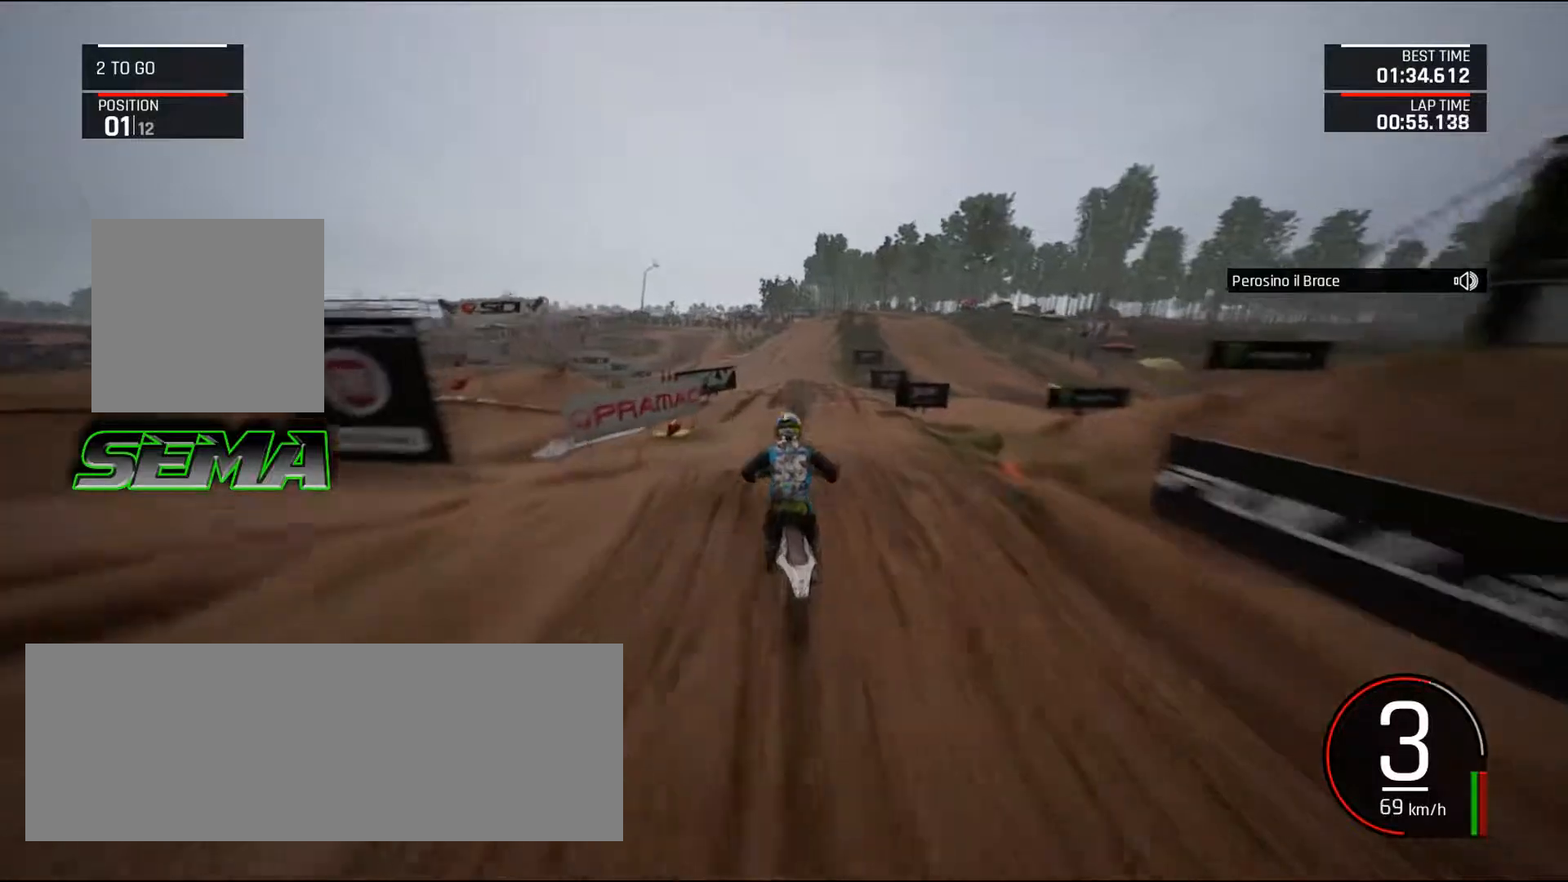
{"keys": ["right", "up"], "mouse": [], "events": [[150, "right", "up"], [200, "up", "up"], [400, "up", "down"], [433, "right", "down"]]}
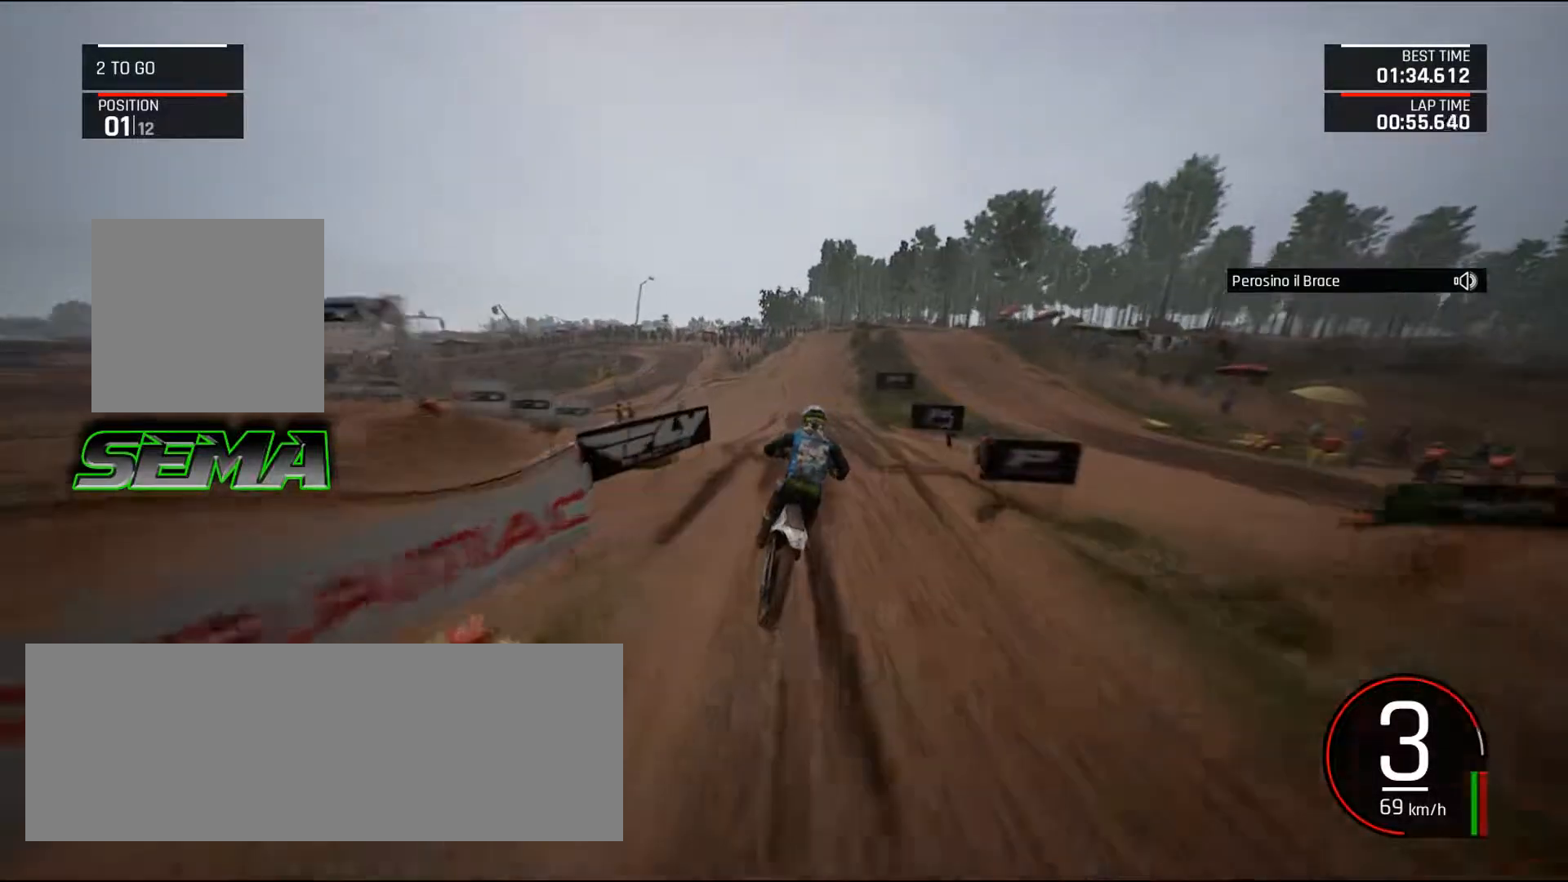
{"keys": ["up"], "mouse": [], "events": [[84, "right", "up"]]}
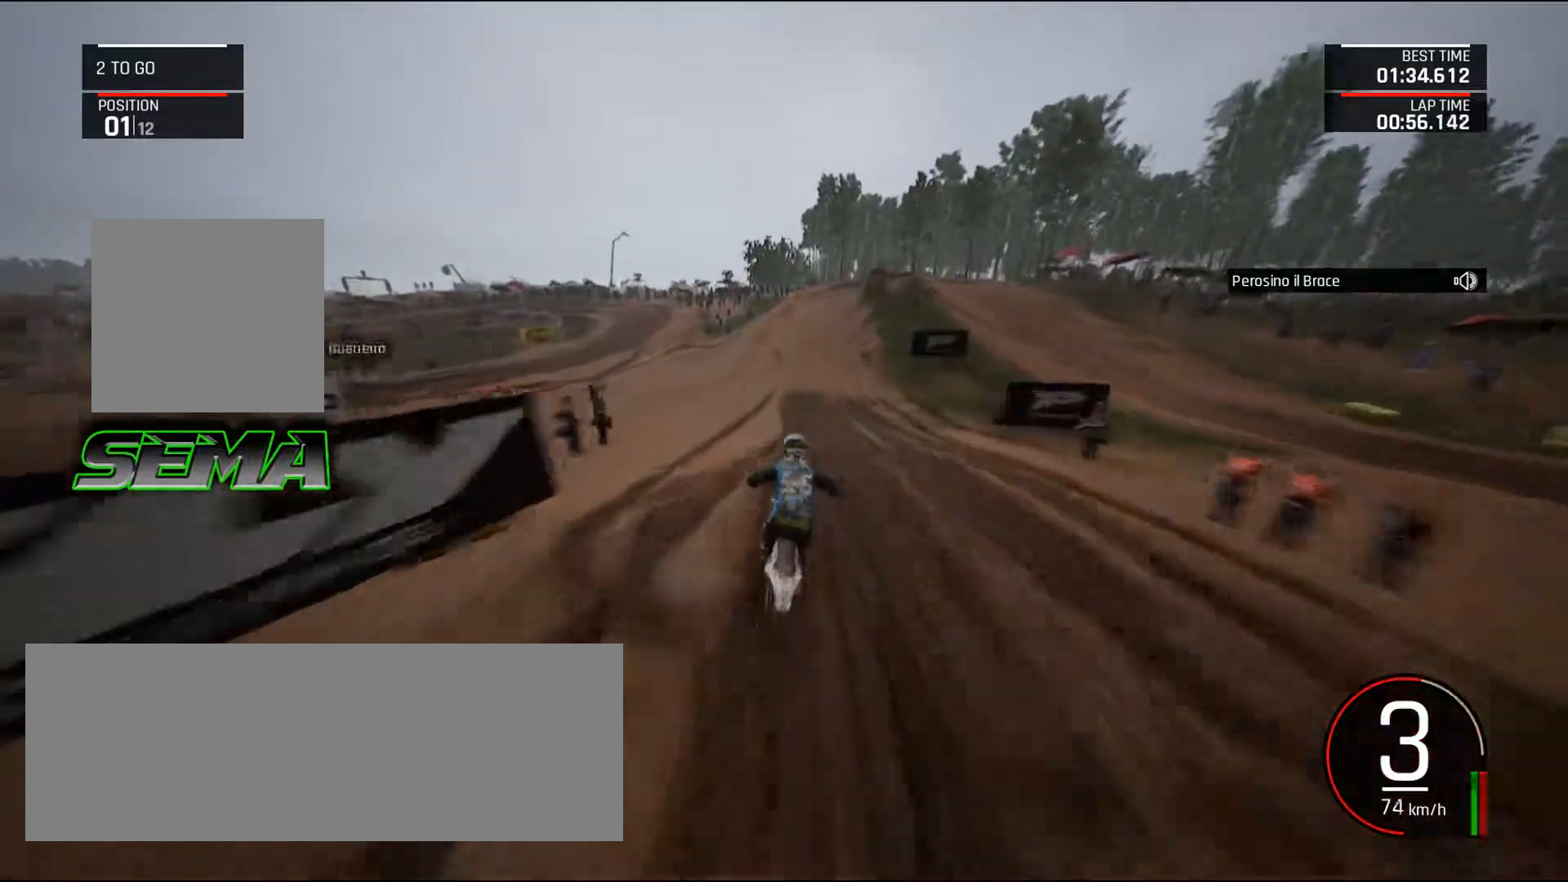
{"keys": ["up"], "mouse": [], "events": [[233, "up", "up"], [283, "up", "down"]]}
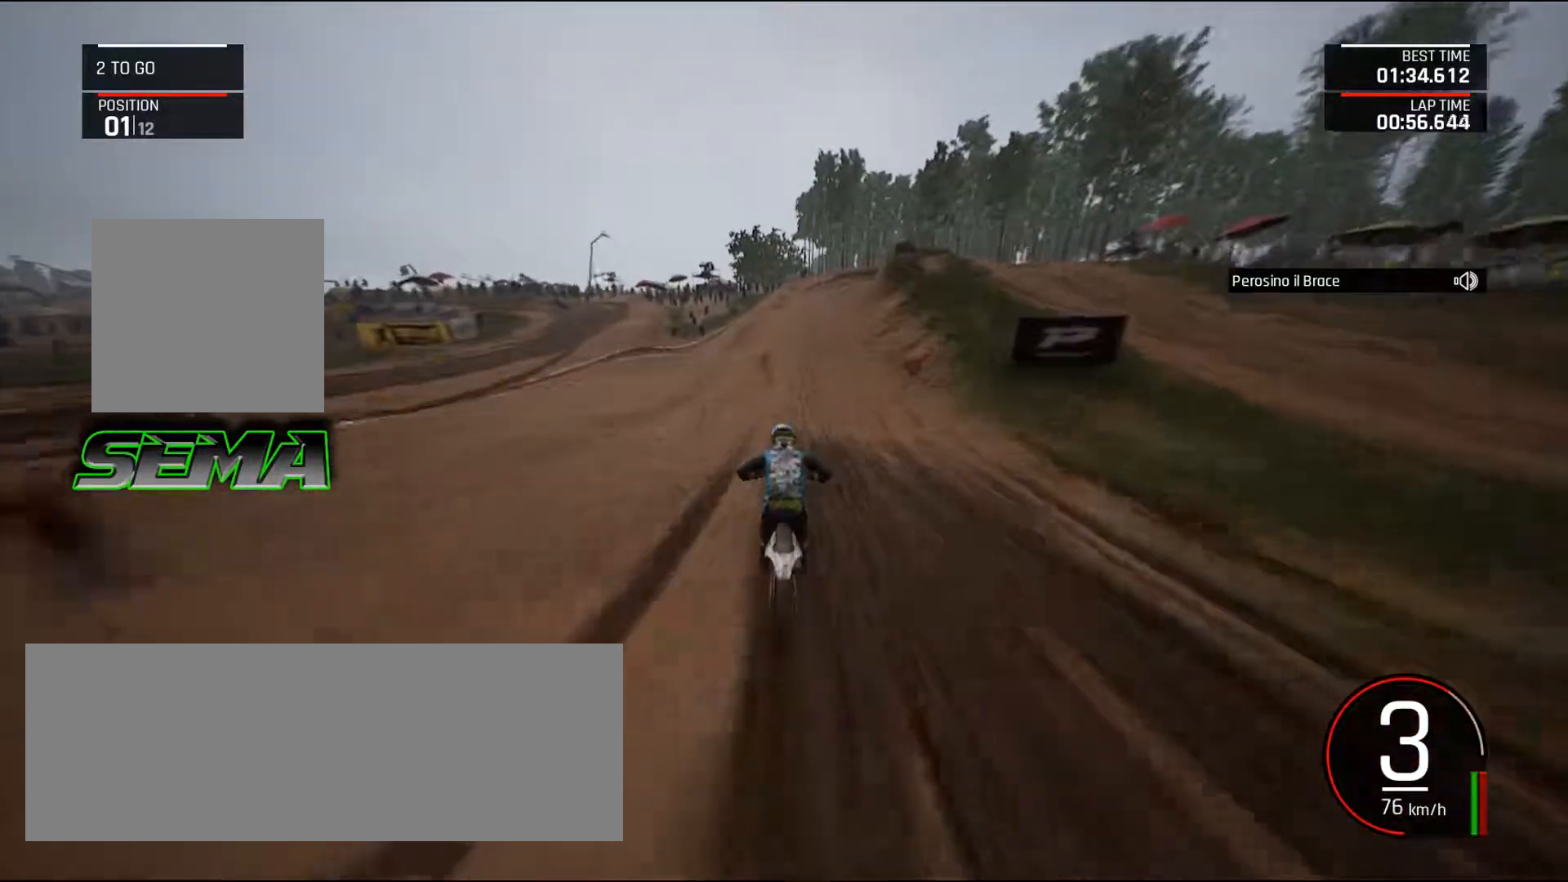
{"keys": ["right", "up"], "mouse": [], "events": [[117, "right", "down"], [200, "right", "up"], [351, "right", "down"]]}
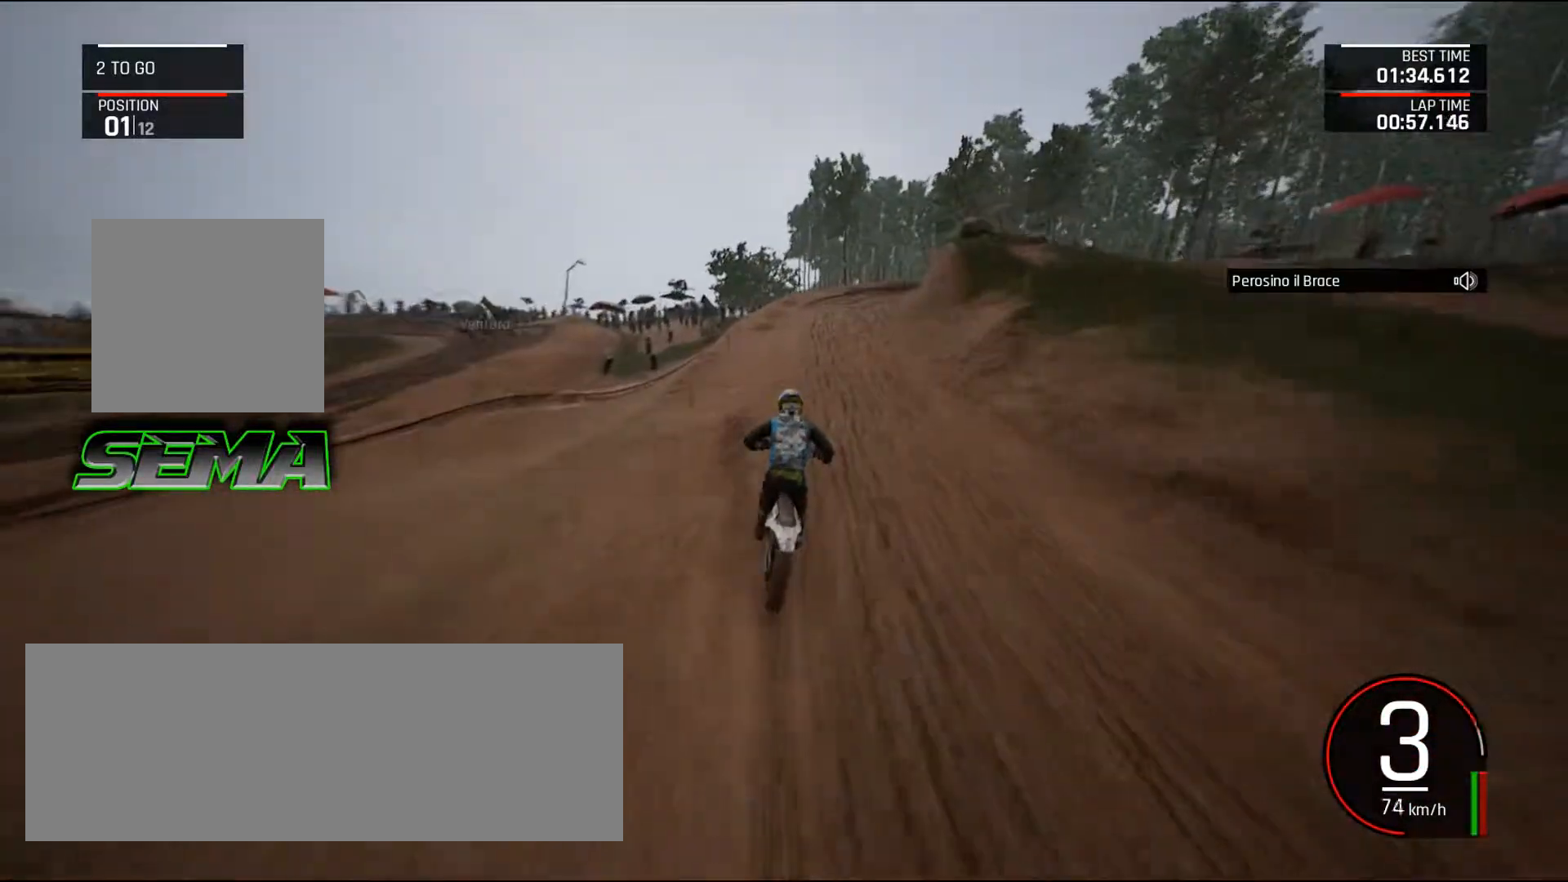
{"keys": ["down", "right"], "mouse": [], "events": [[367, "ctrl_l", "down"], [367, "up", "up"], [450, "down", "down"], [500, "ctrl_l", "up"]]}
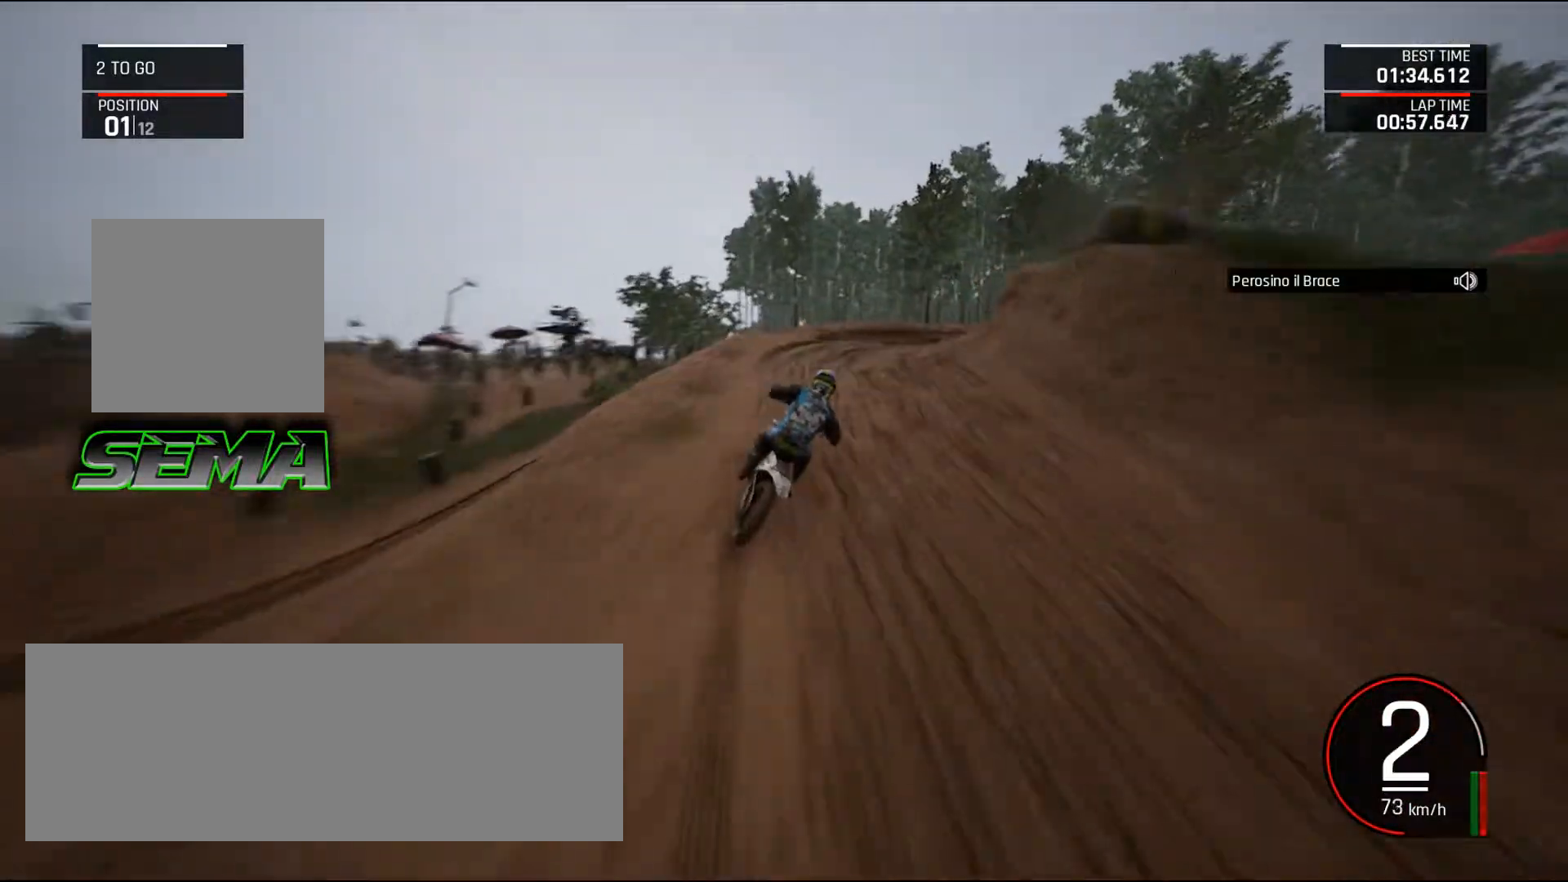
{"keys": ["d", "down", "right"], "mouse": [], "events": [[50, "ctrl_l", "down"], [184, "ctrl_l", "up"], [234, "d", "down"]]}
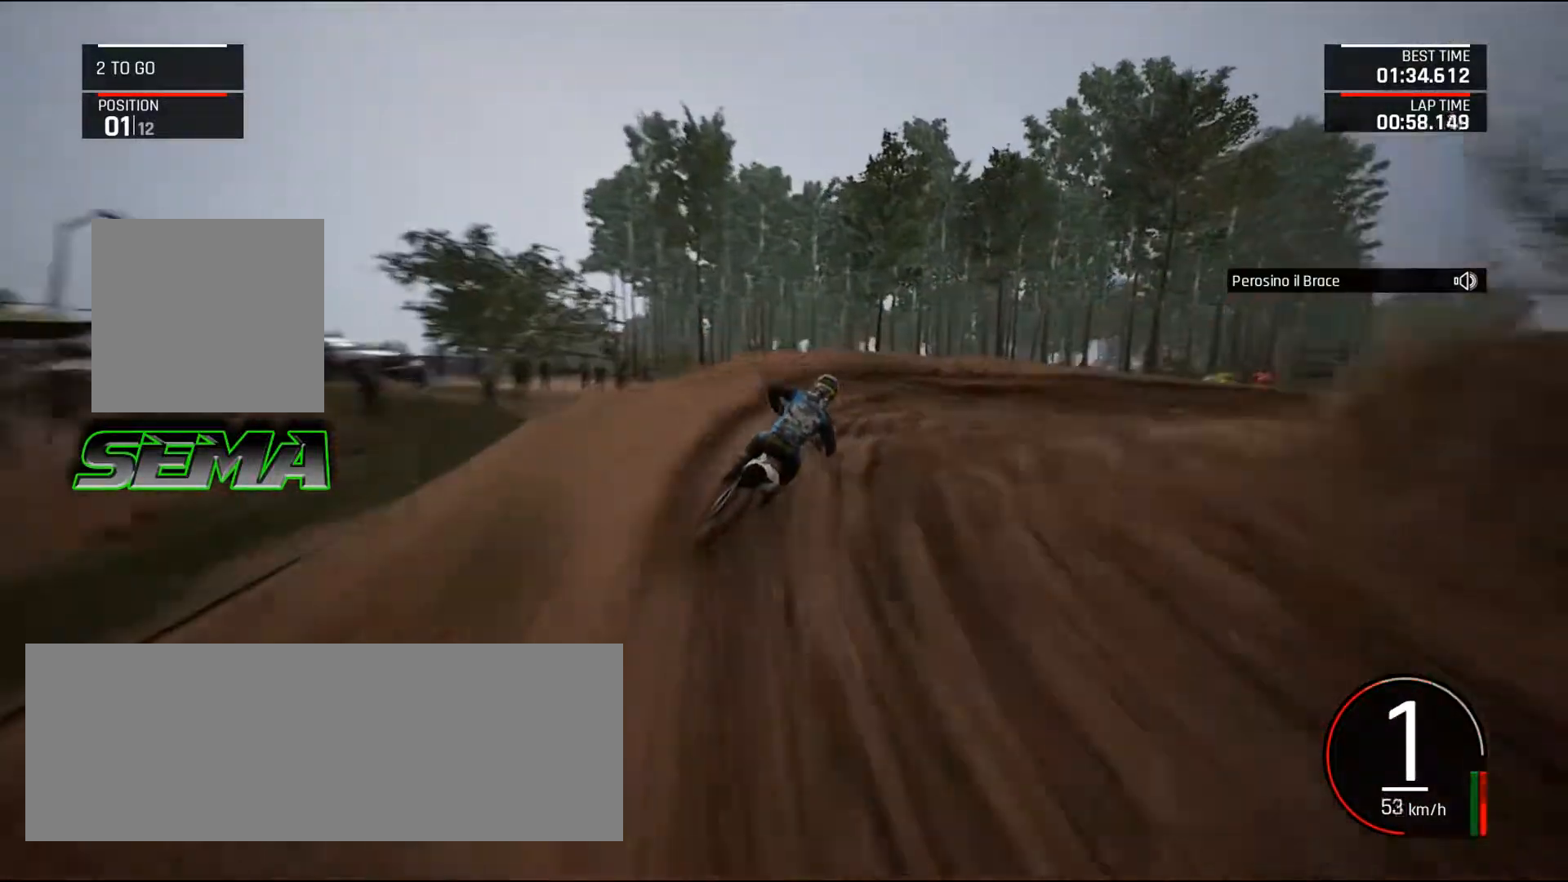
{"keys": ["d", "right"], "mouse": [], "events": [[150, "down", "up"]]}
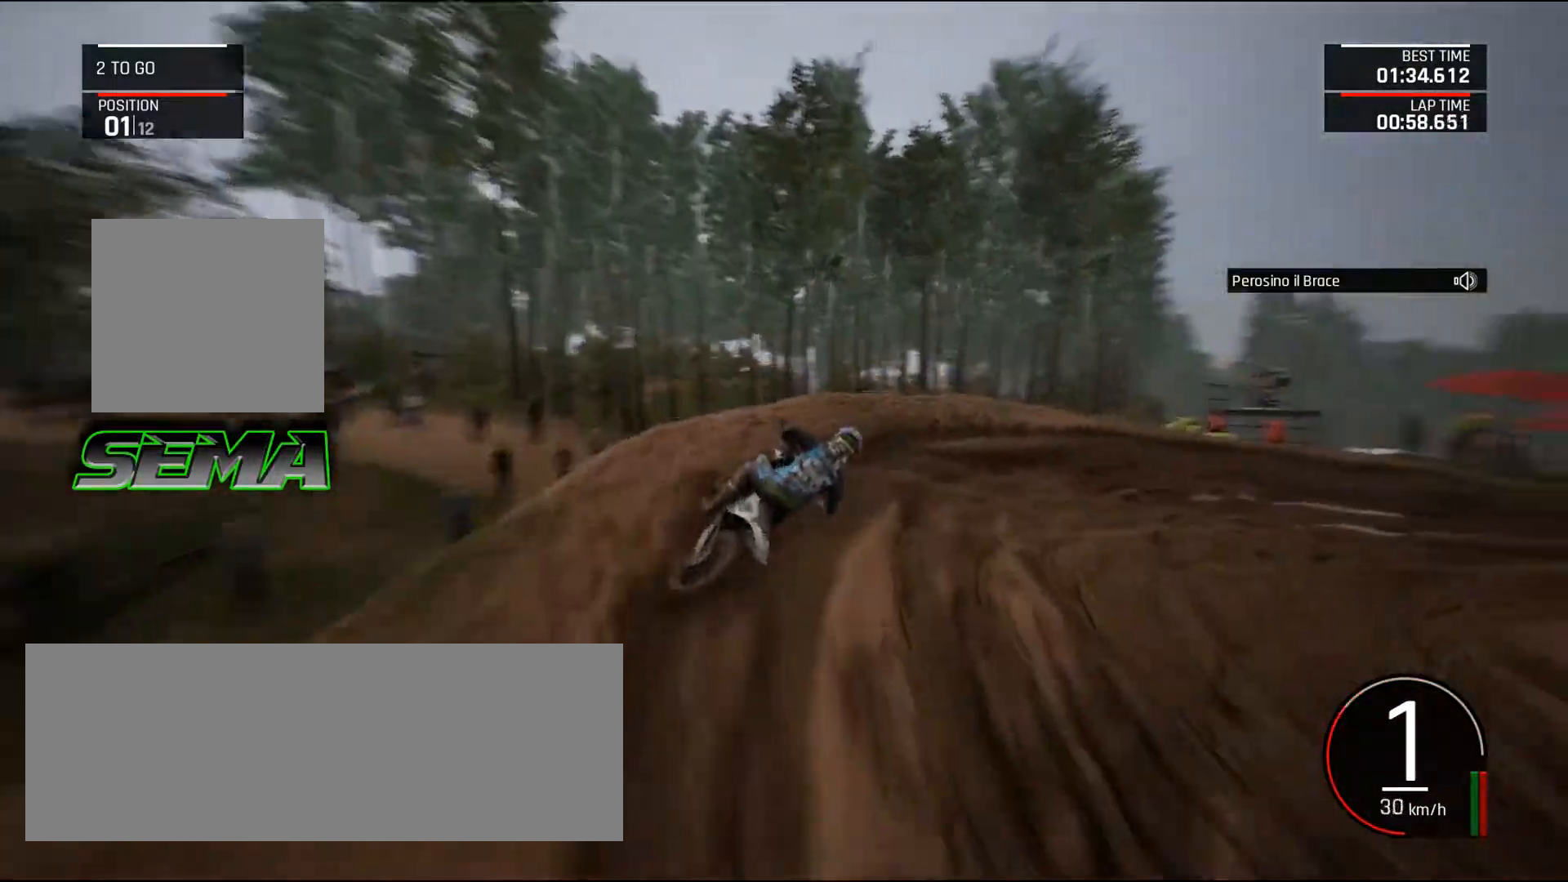
{"keys": ["right", "up"], "mouse": [], "events": [[167, "up", "down"], [451, "d", "up"]]}
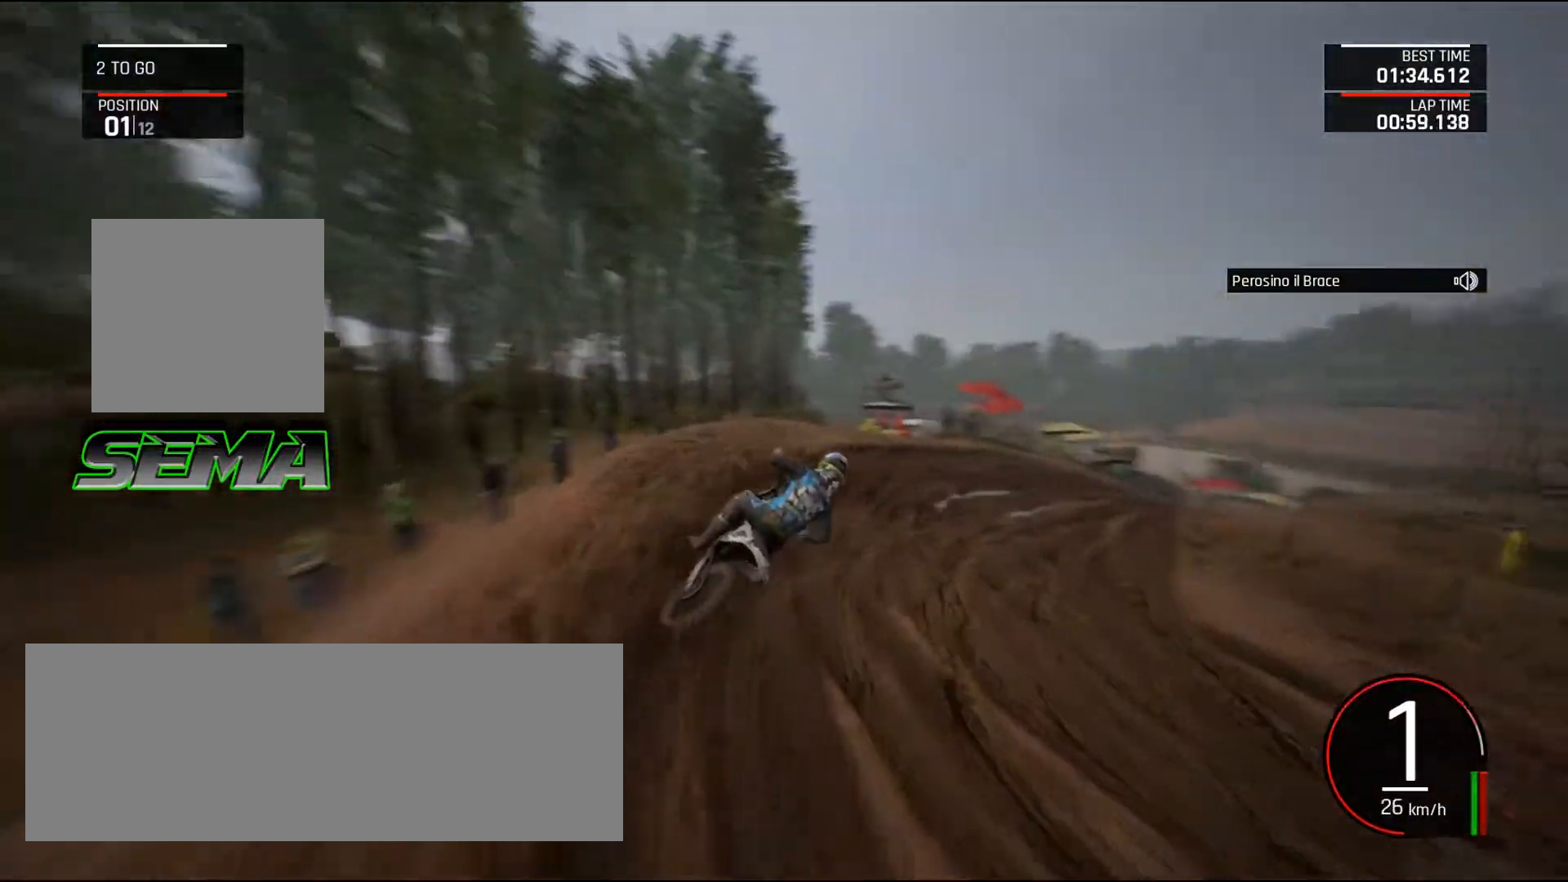
{"keys": ["right", "up"], "mouse": [], "events": [[100, "right", "up"], [184, "right", "down"], [234, "shift_l", "down"], [334, "shift_l", "up"]]}
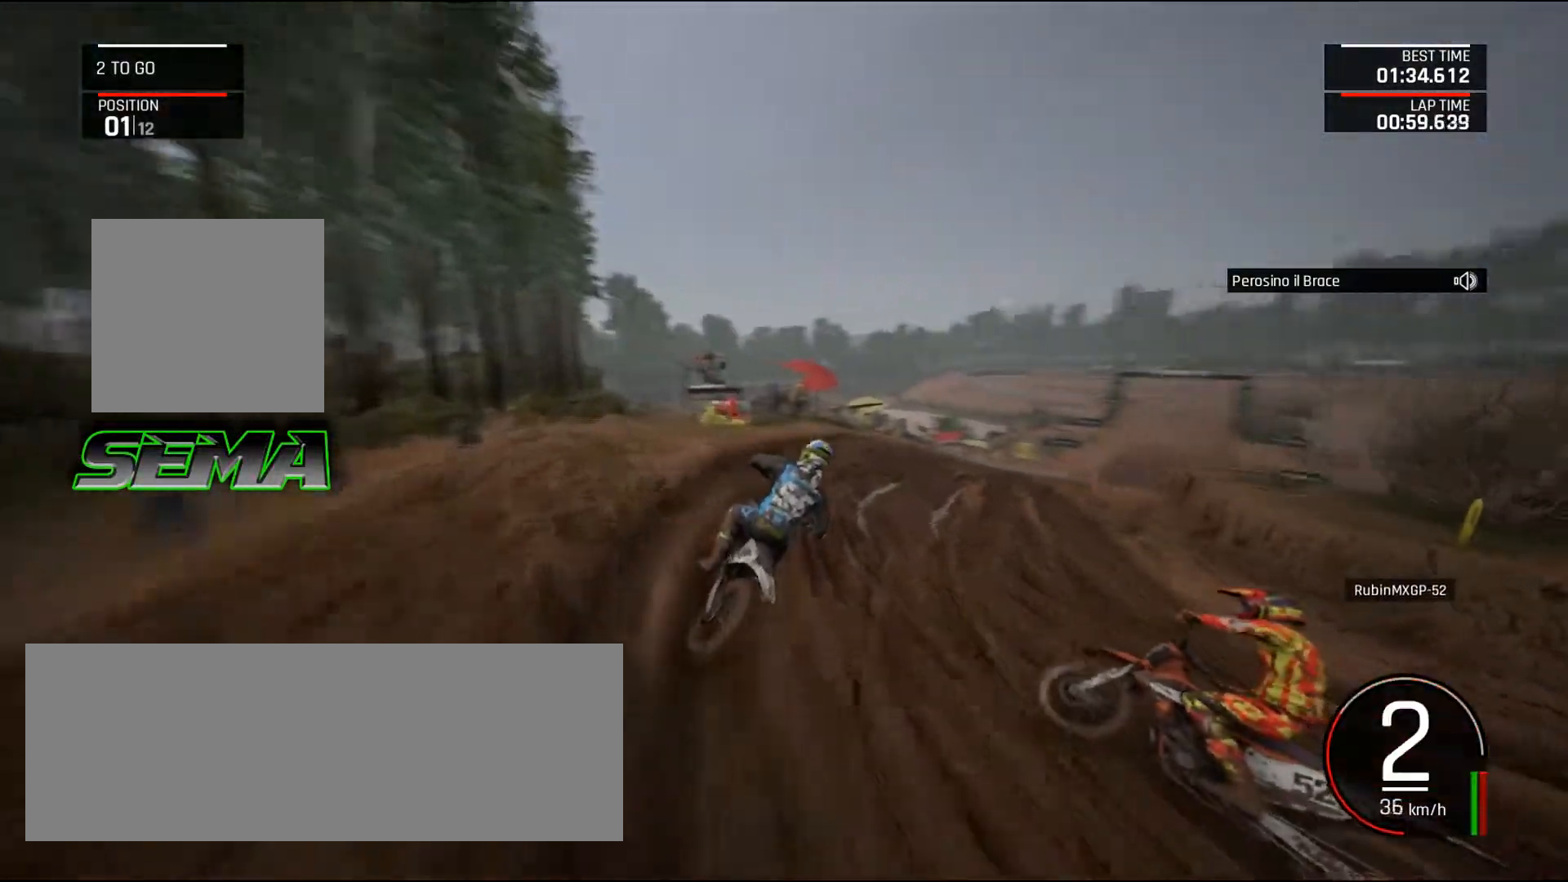
{"keys": ["up"], "mouse": [], "events": [[483, "right", "up"]]}
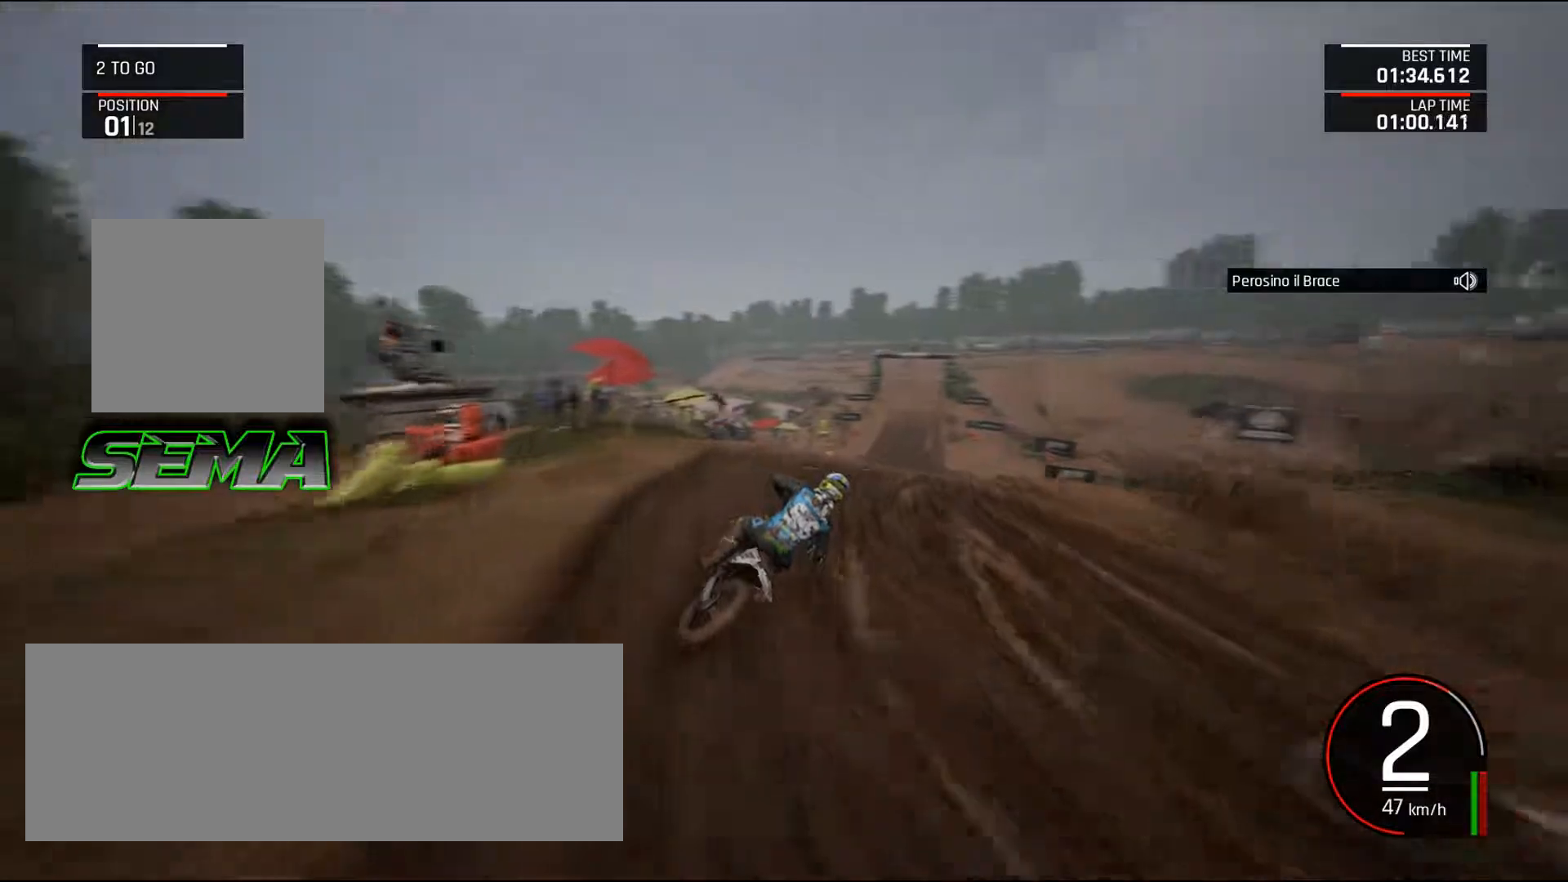
{"keys": ["left", "up"], "mouse": [], "events": [[267, "left", "down"]]}